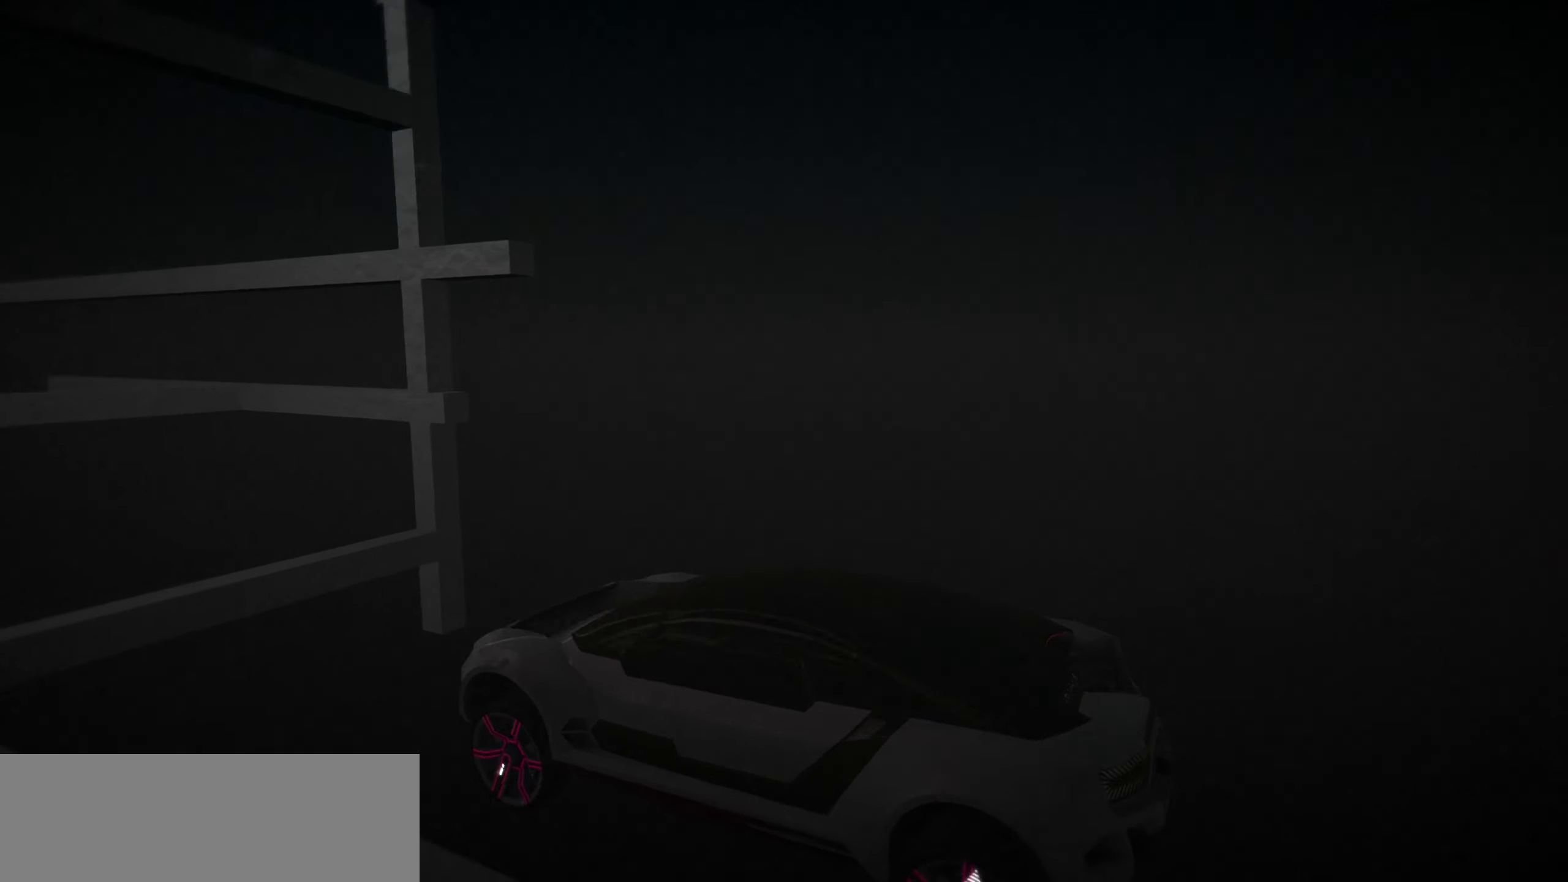
Gameplay with keyboard; each line is a JSON object with the keys held at the frame after it. "events" lists presses ("down") and releases ("up") of "a", "d", "down", "e", "left", "r", "right", "s", "shift", "space", "up" and "w" between this image and that frame as [ms after this image, input, new state], when the widget could be followed in between. No other keys are recorded. Mouse input is not recorded.
{"keys": ["up"], "events": []}
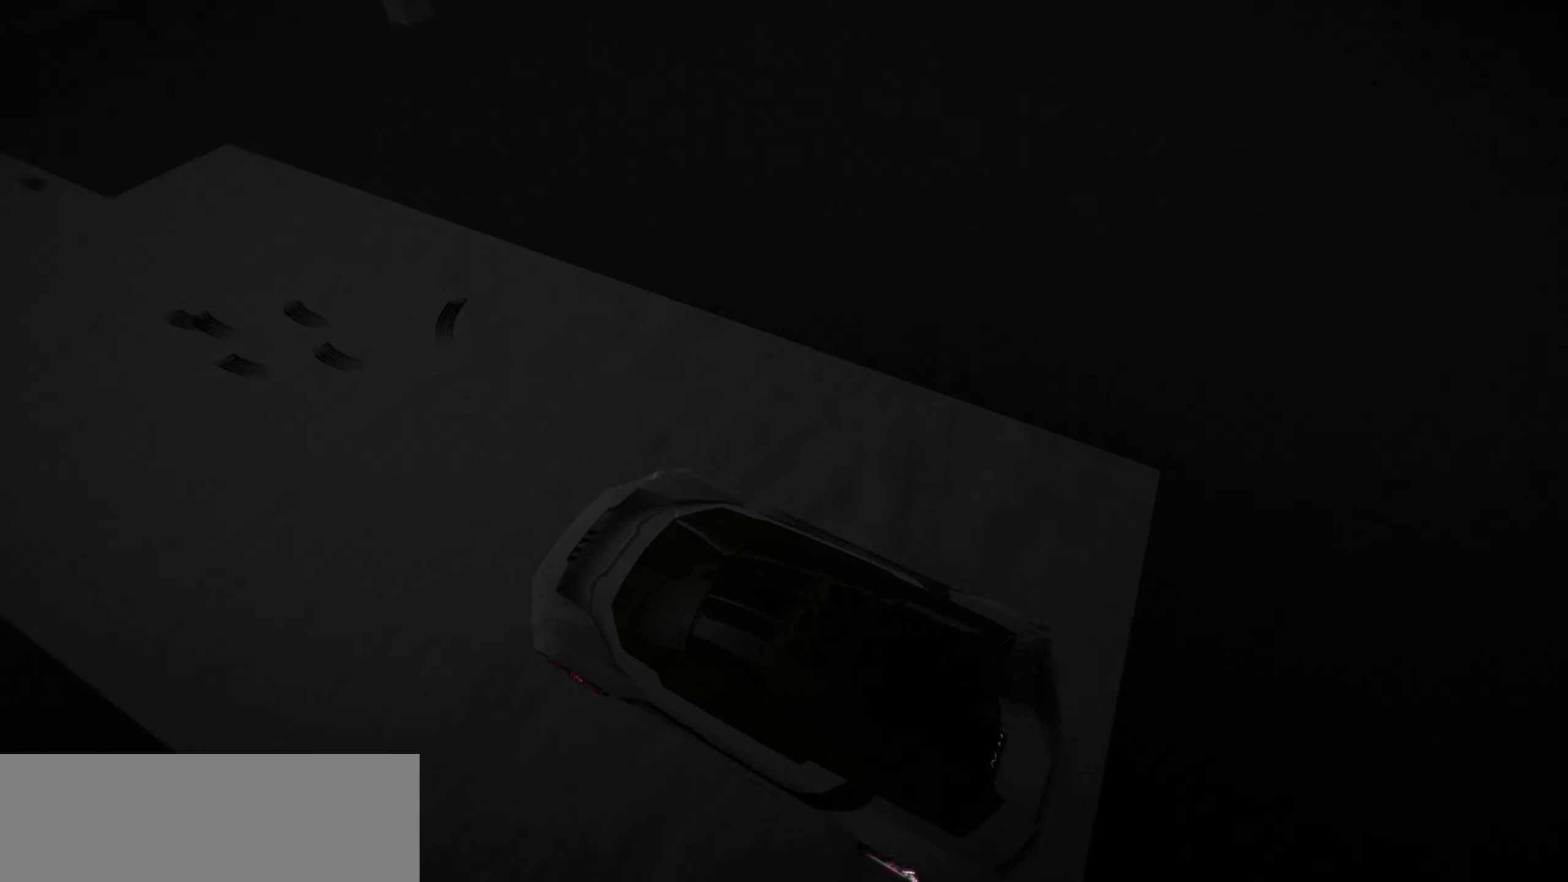
{"keys": ["up"], "events": []}
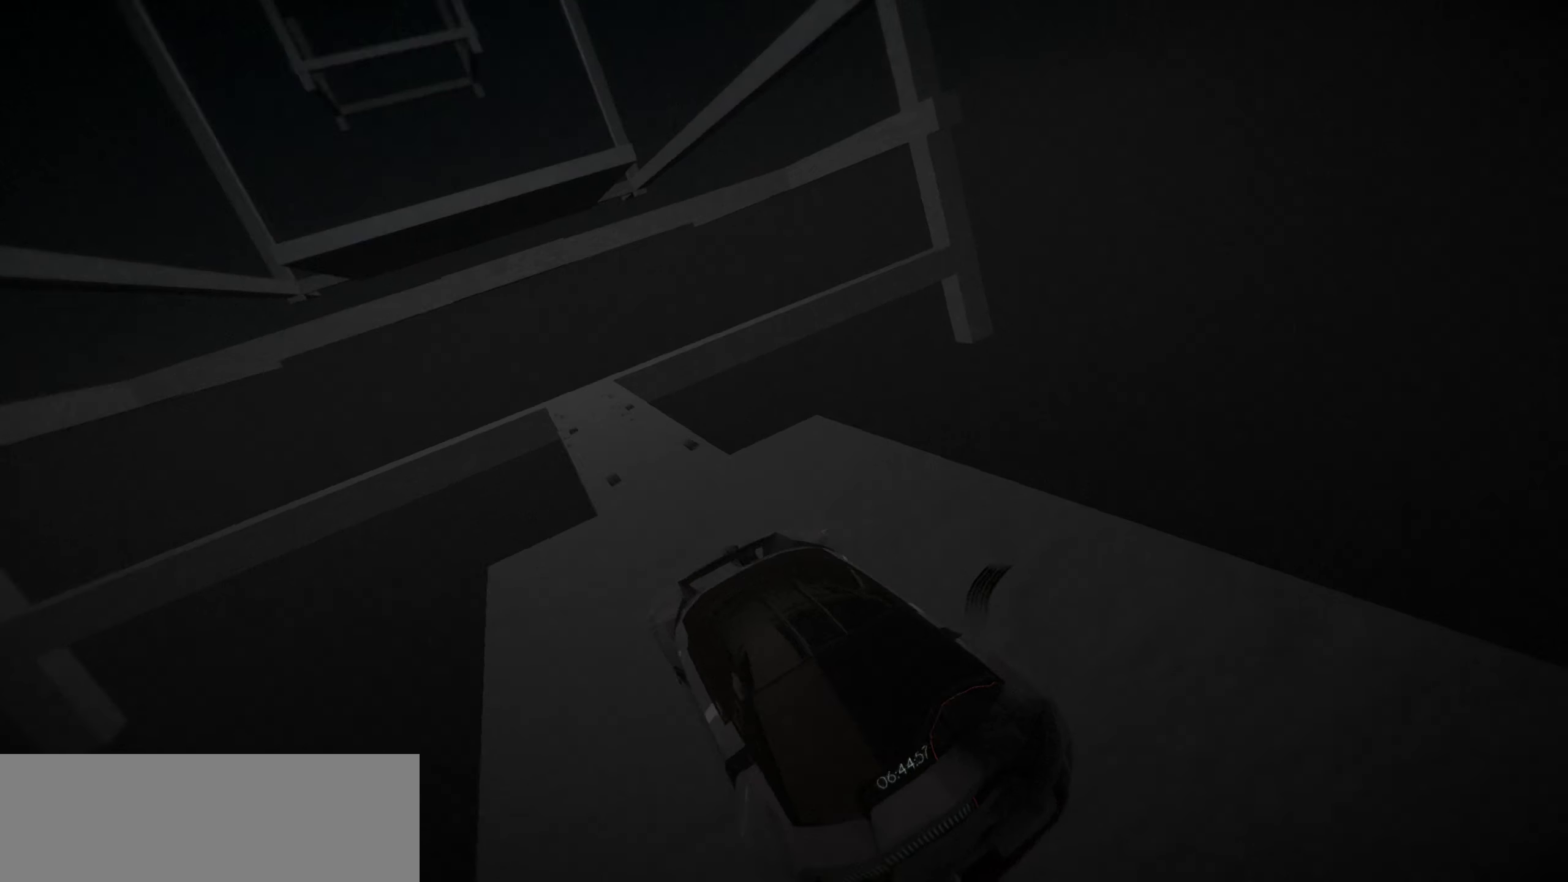
{"keys": ["space", "up"], "events": [[350, "space", "down"], [466, "space", "up"], [500, "space", "down"]]}
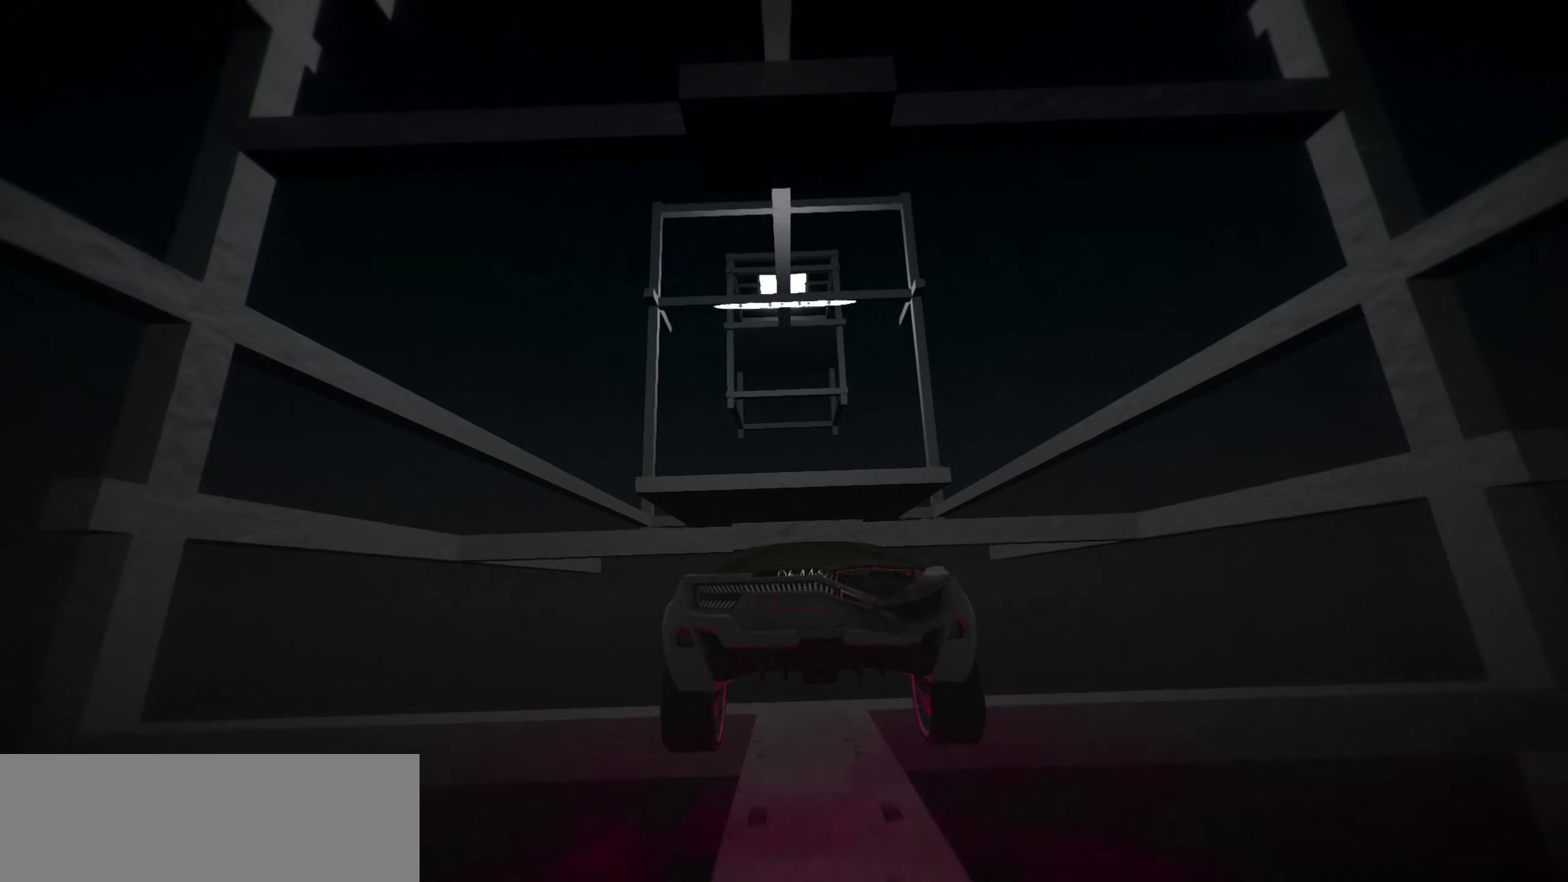
{"keys": ["up"], "events": [[50, "w", "down"], [133, "space", "up"], [183, "w", "up"]]}
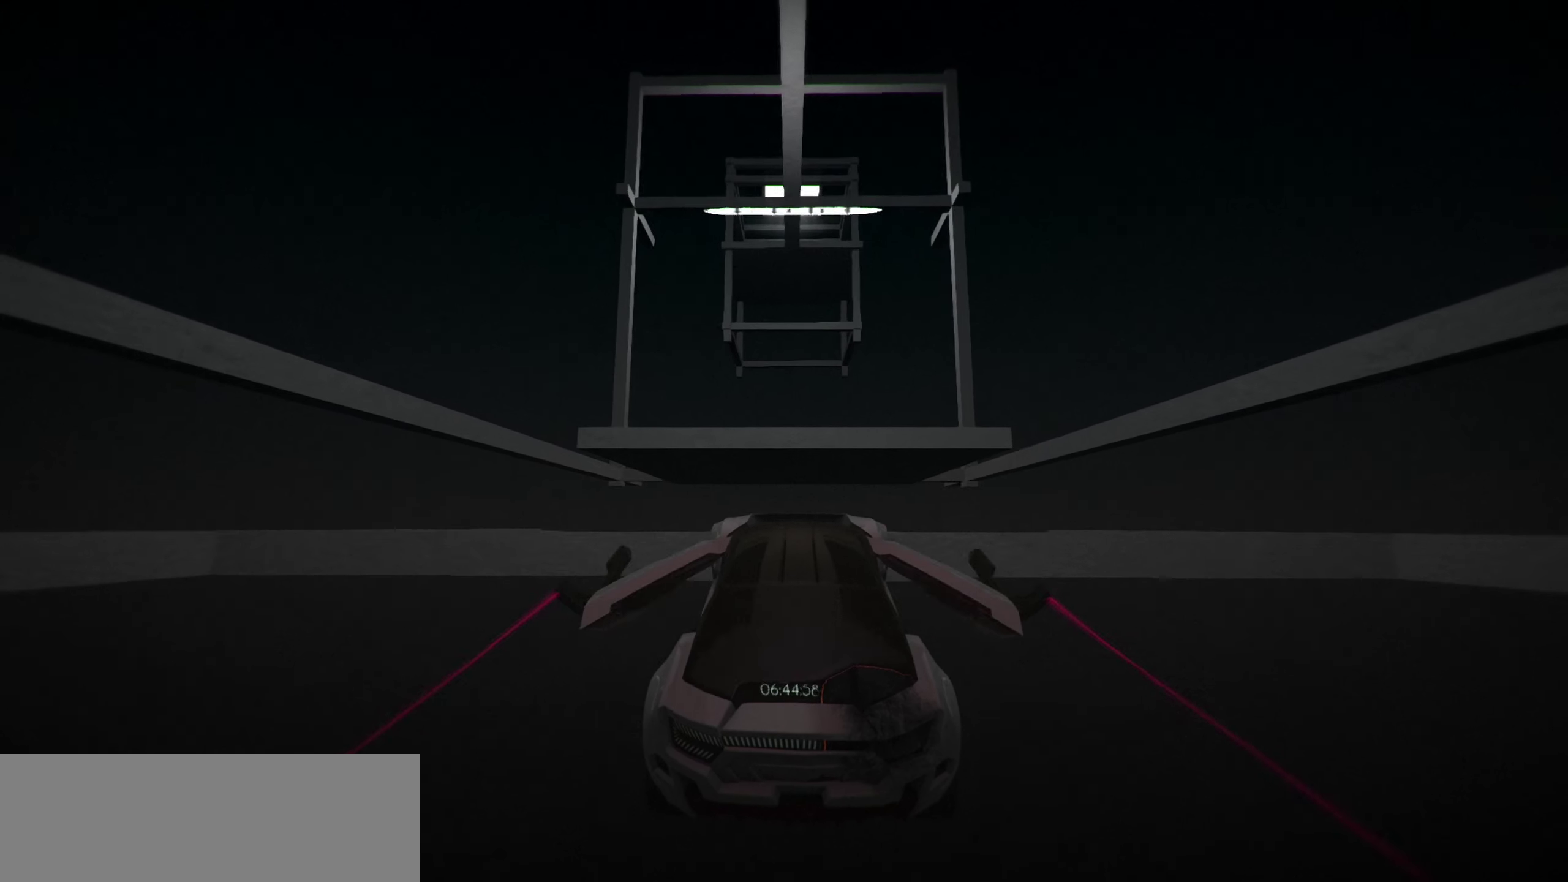
{"keys": ["up"], "events": [[67, "s", "down"], [300, "s", "up"]]}
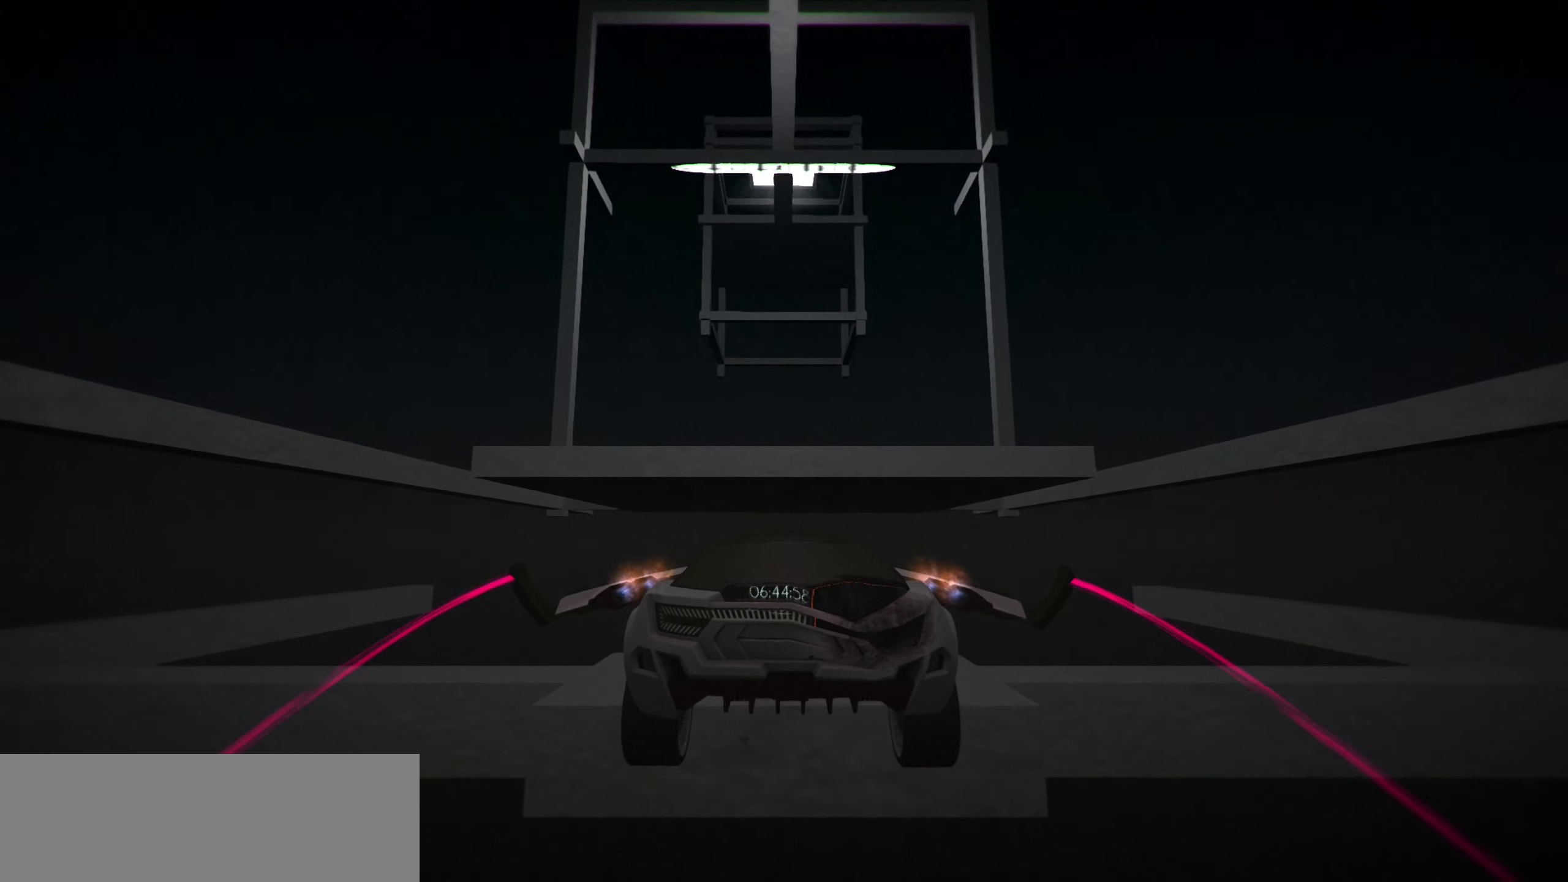
{"keys": ["space", "up"], "events": [[117, "space", "down"], [267, "space", "up"], [450, "space", "down"]]}
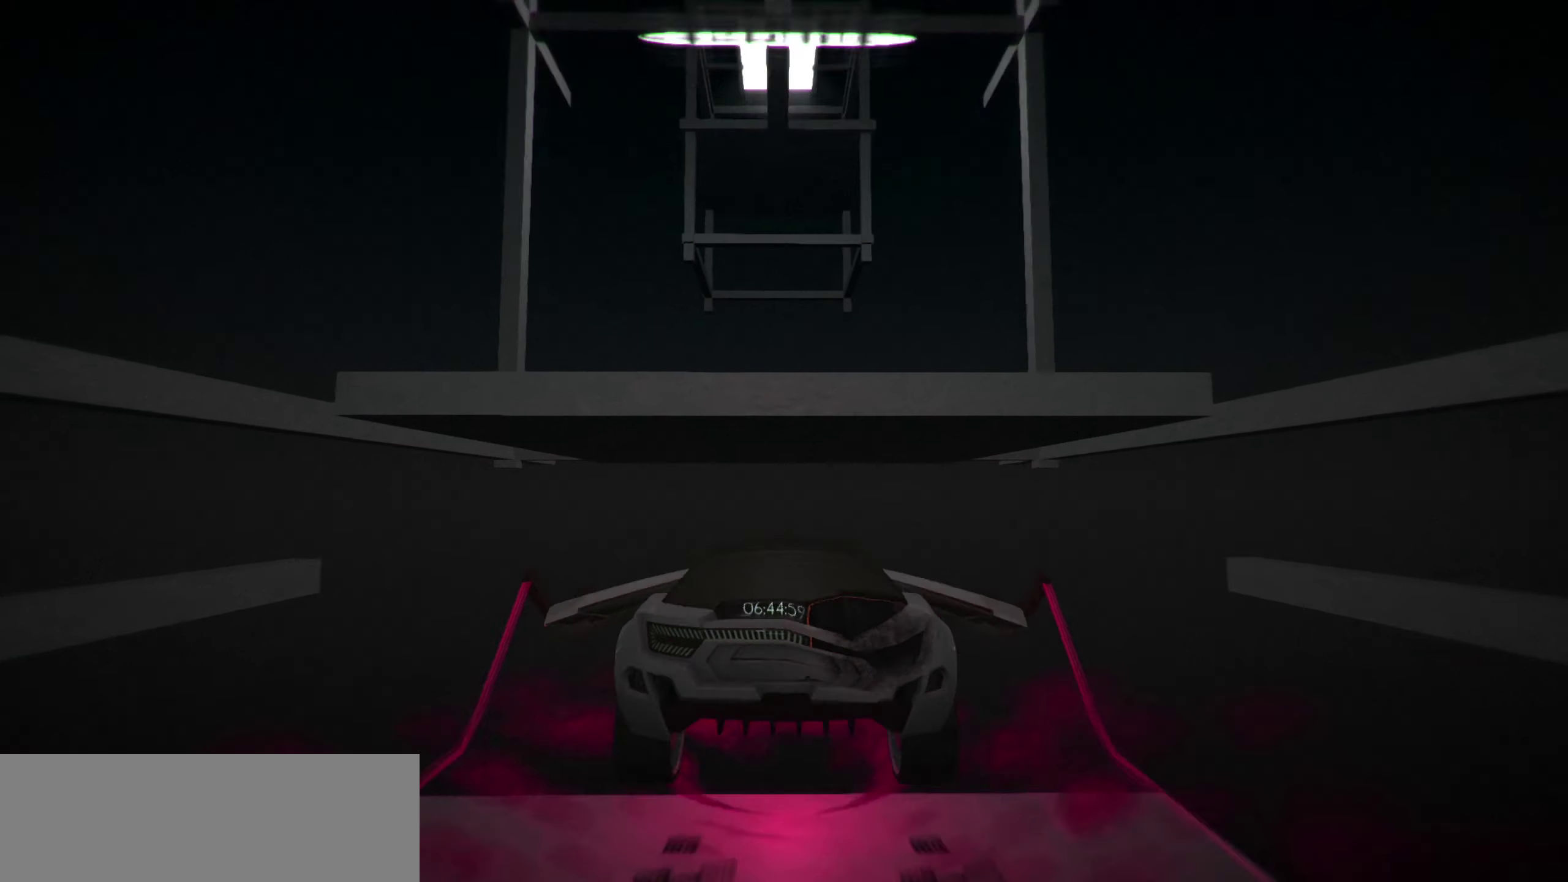
{"keys": ["up"], "events": [[67, "space", "up"], [100, "space", "down"], [133, "w", "down"], [283, "space", "up"], [367, "w", "up"]]}
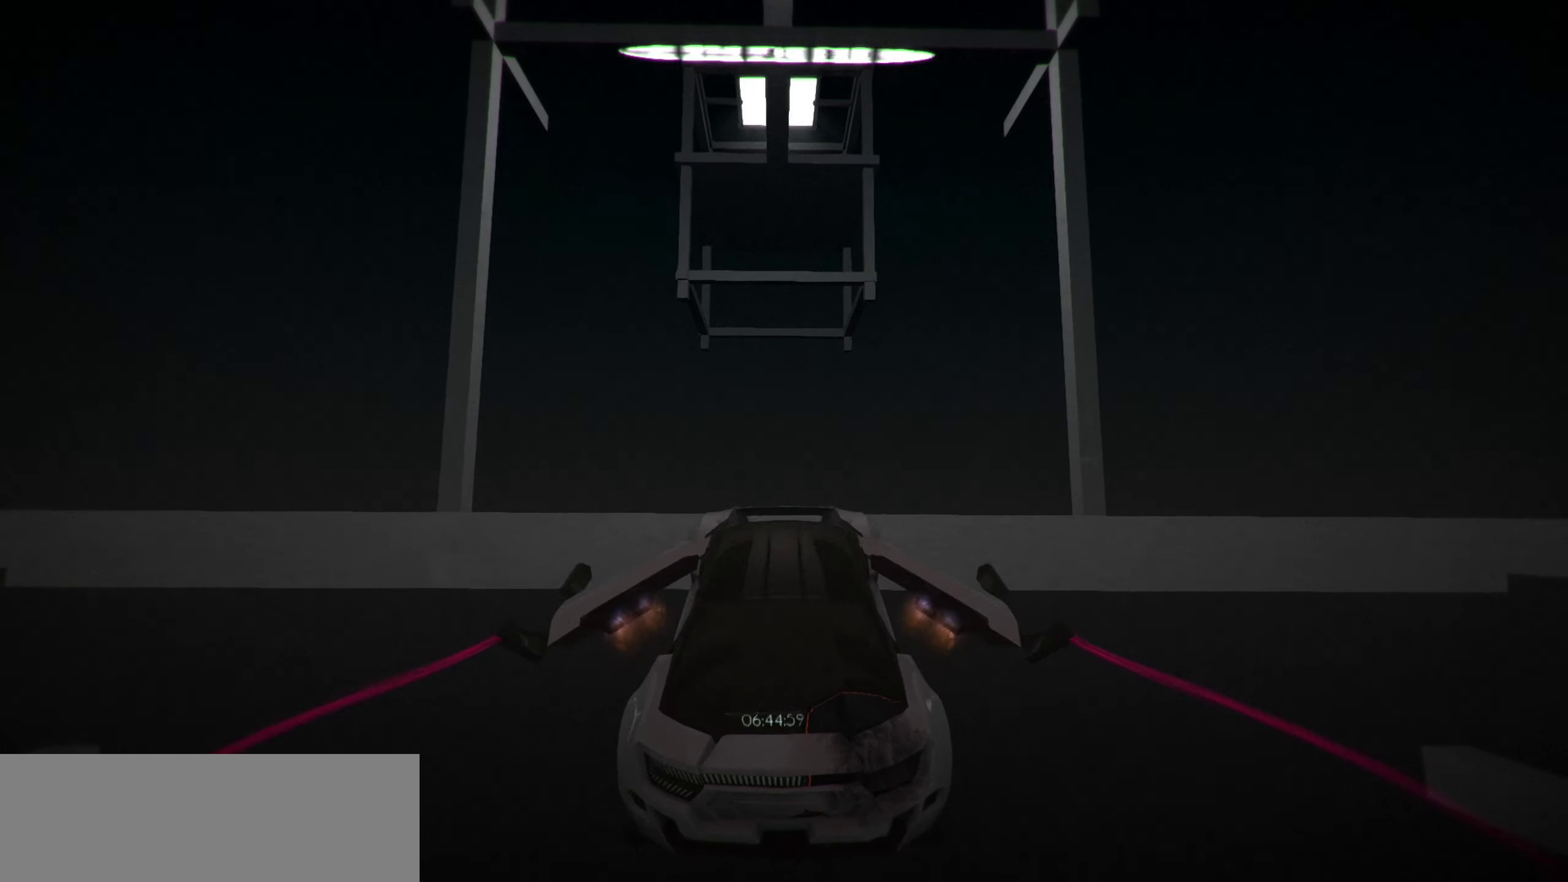
{"keys": ["s", "up"], "events": [[33, "s", "down"]]}
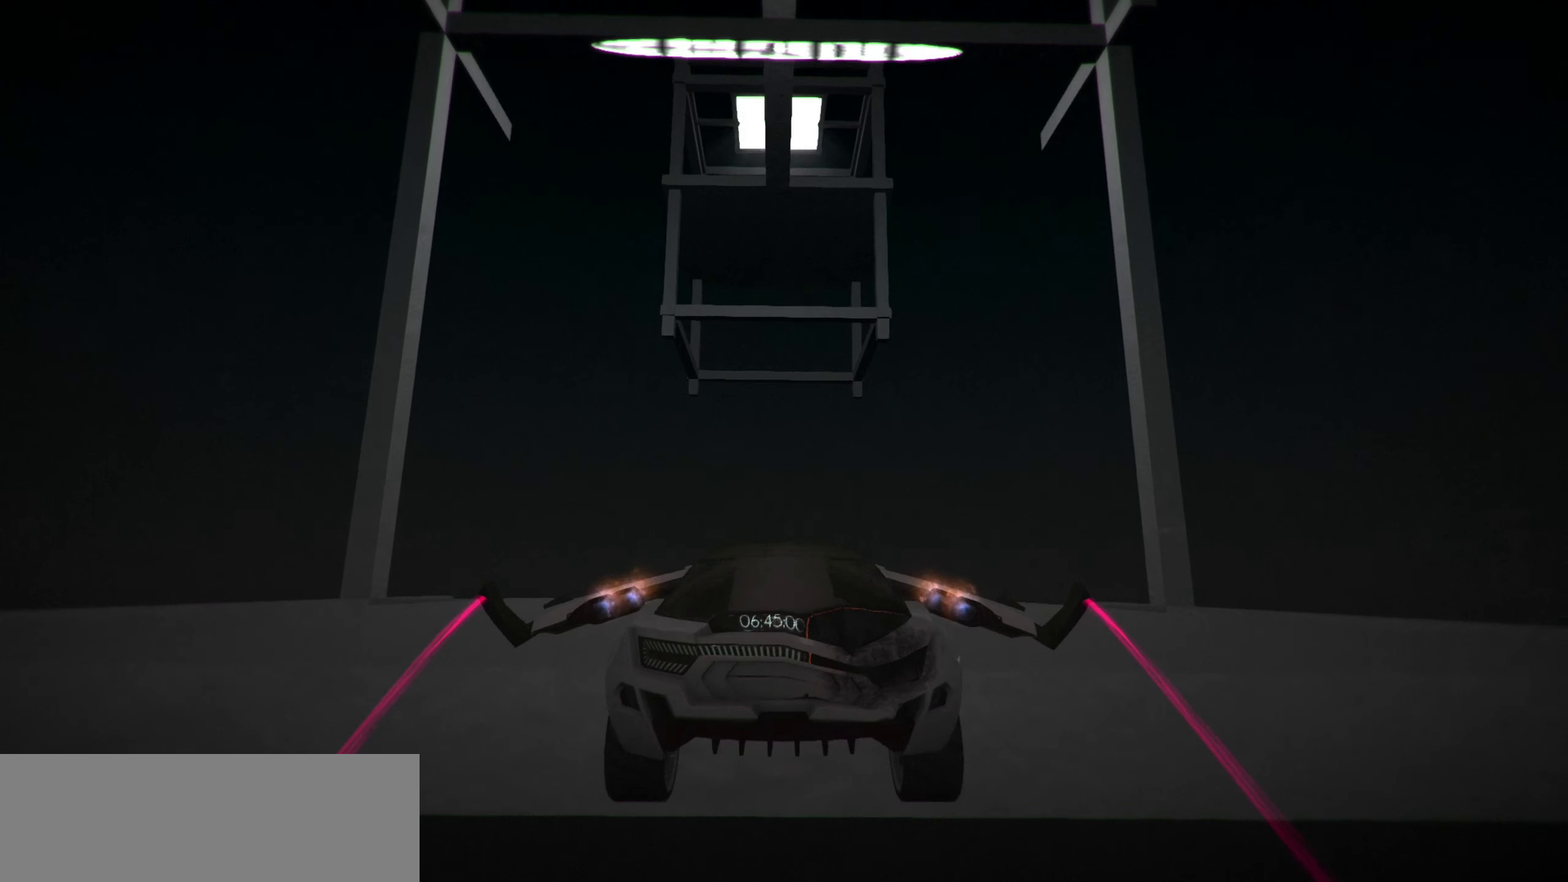
{"keys": ["up"], "events": [[67, "s", "up"]]}
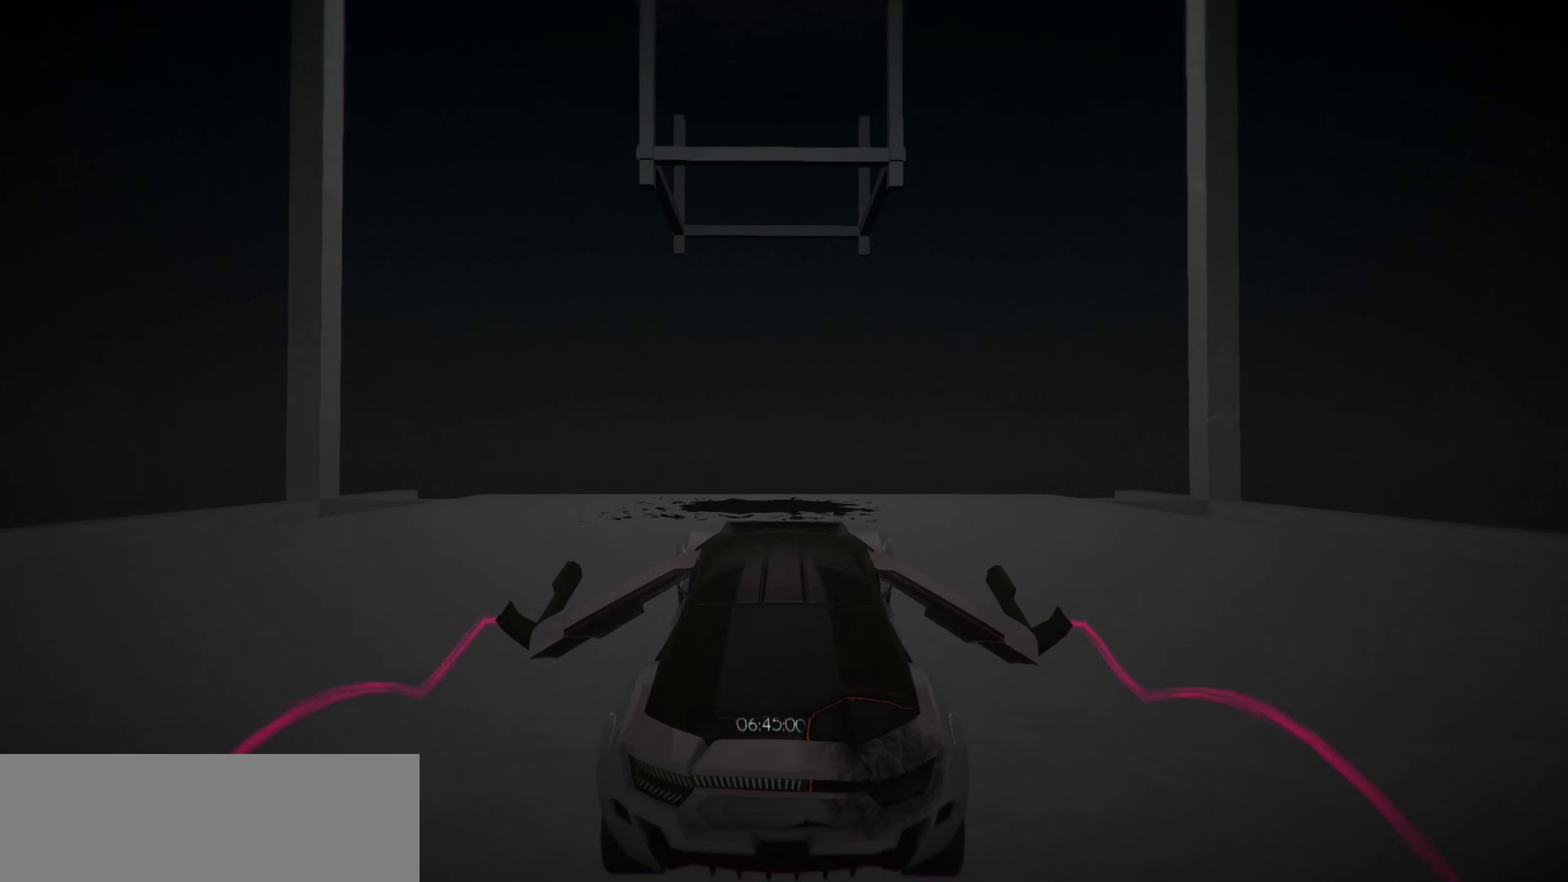
{"keys": ["up"], "events": []}
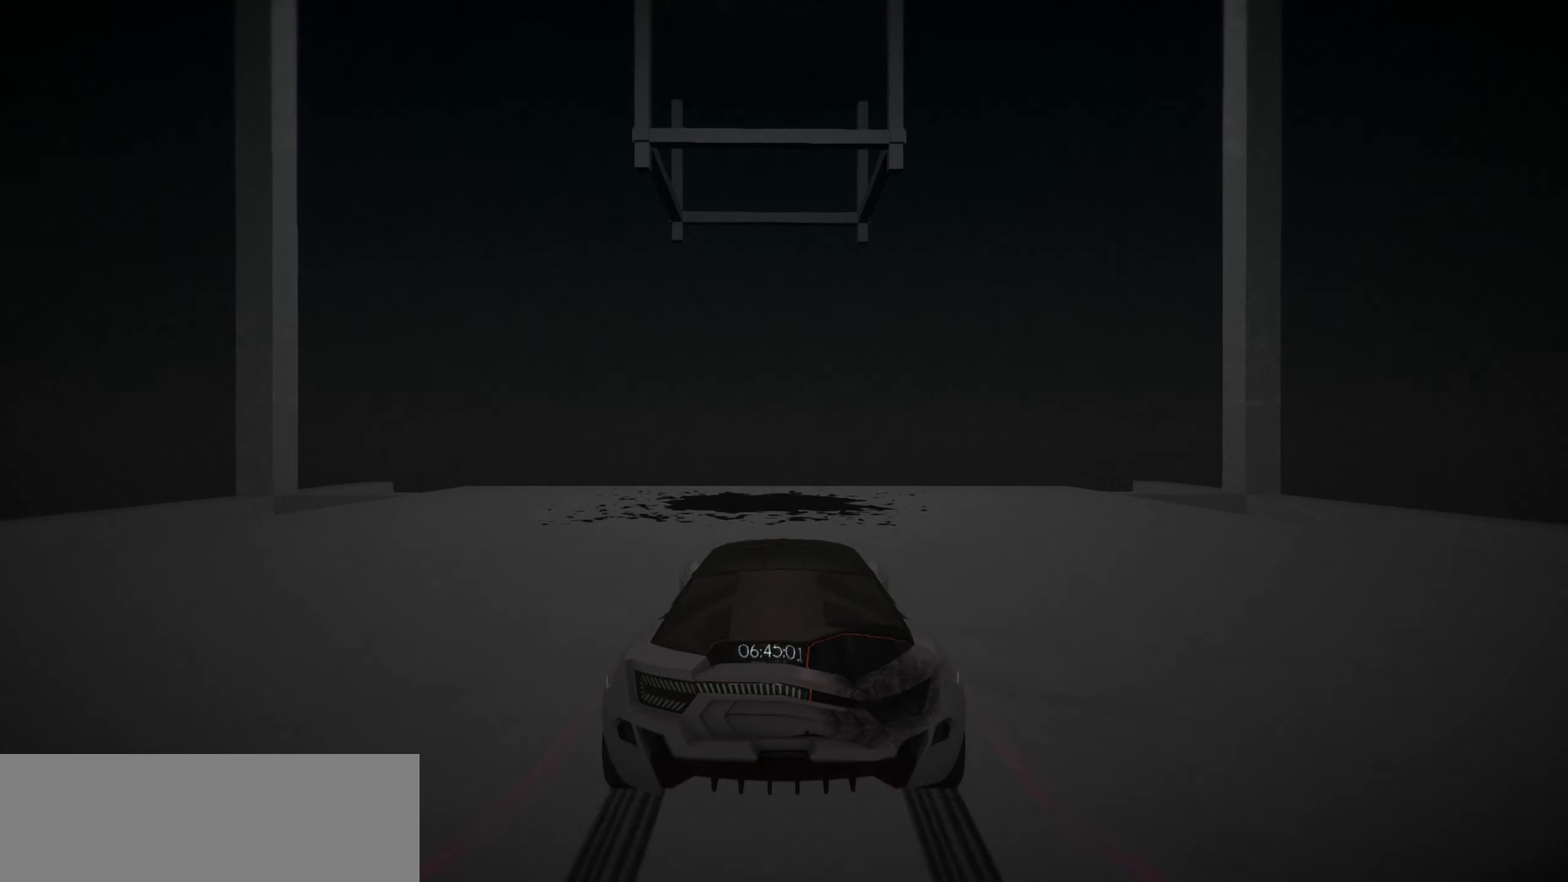
{"keys": [], "events": [[300, "up", "up"]]}
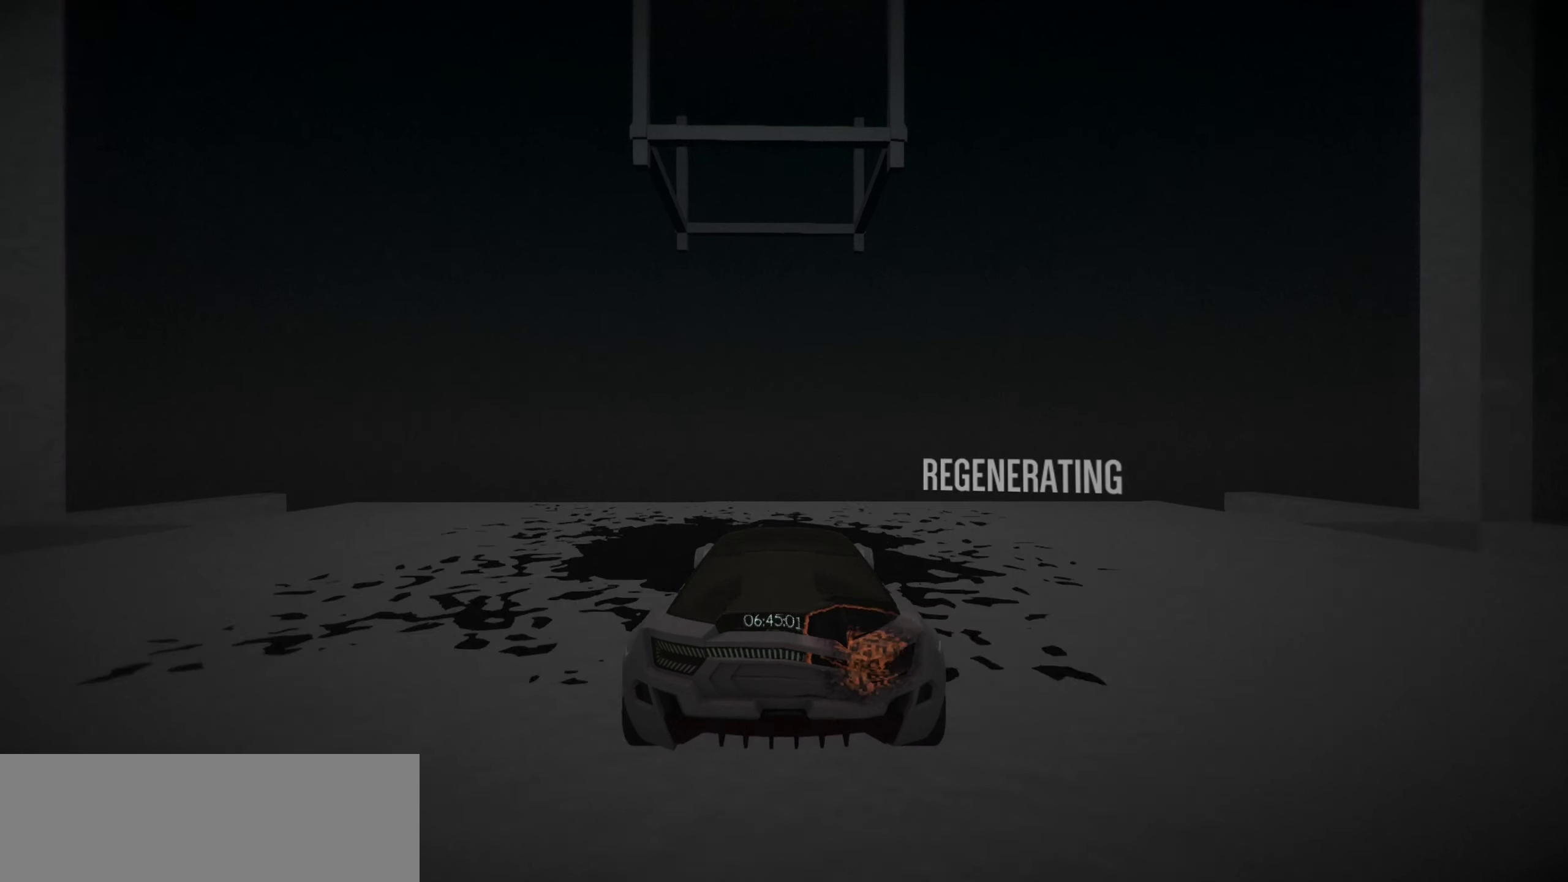
{"keys": [], "events": []}
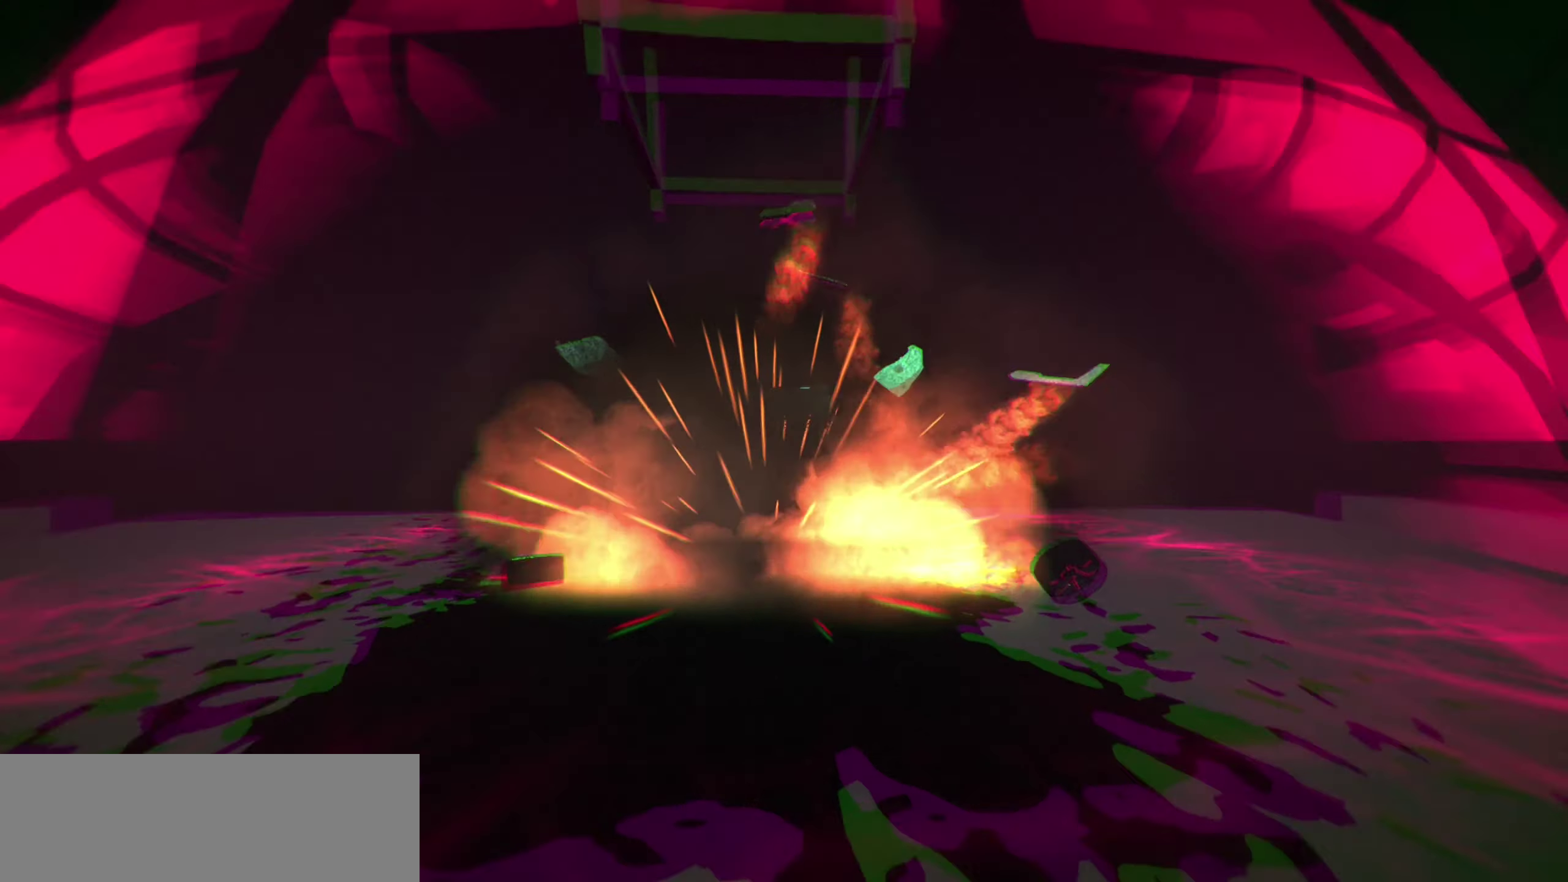
{"keys": [], "events": []}
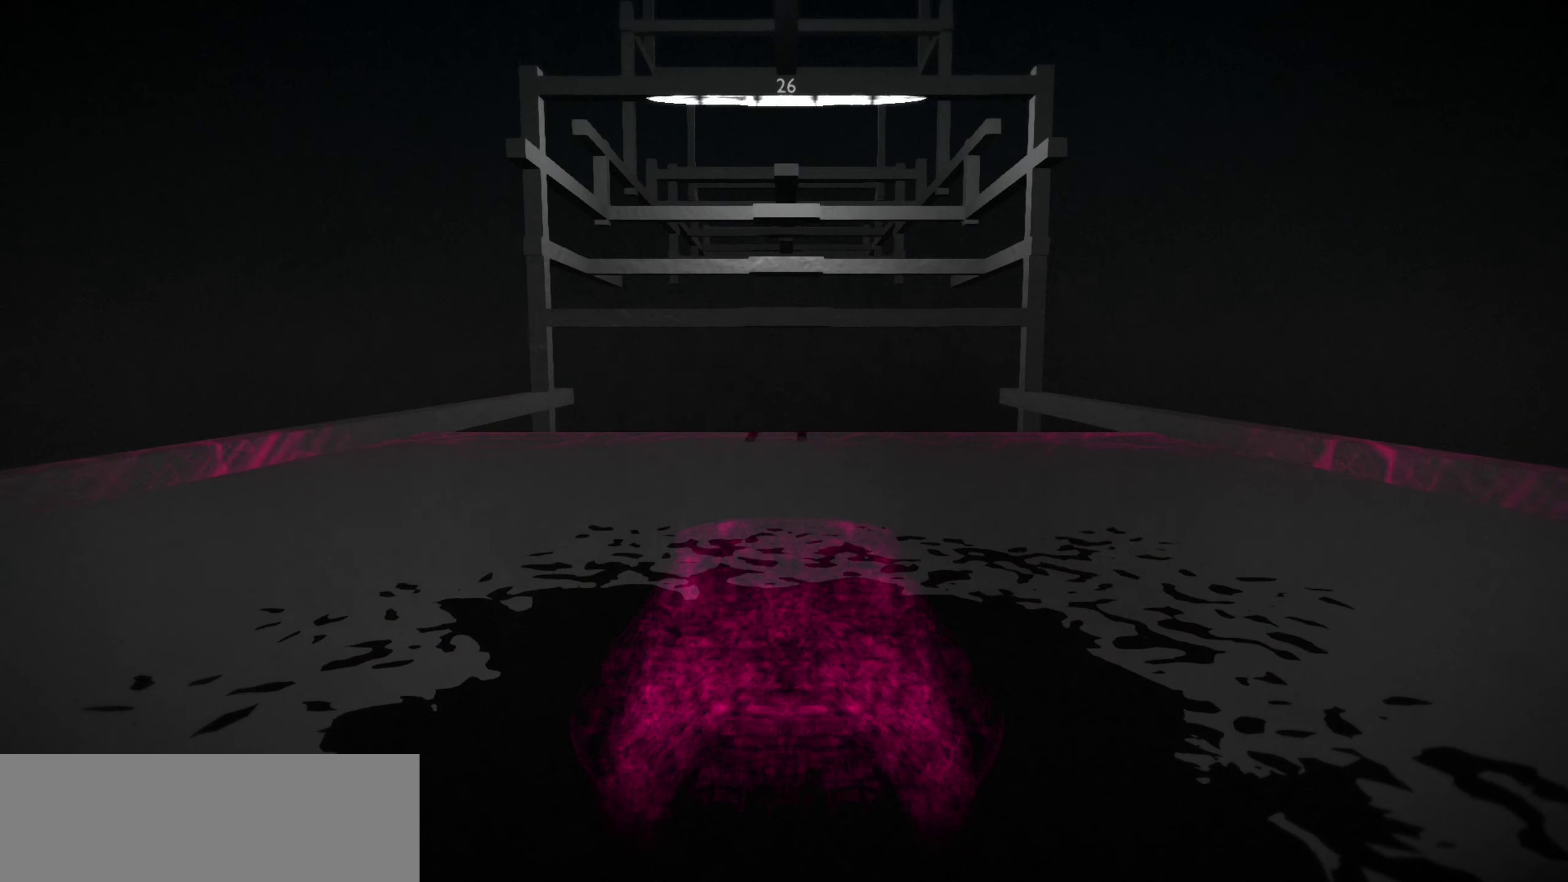
{"keys": [], "events": [[250, "s", "down"], [300, "s", "up"]]}
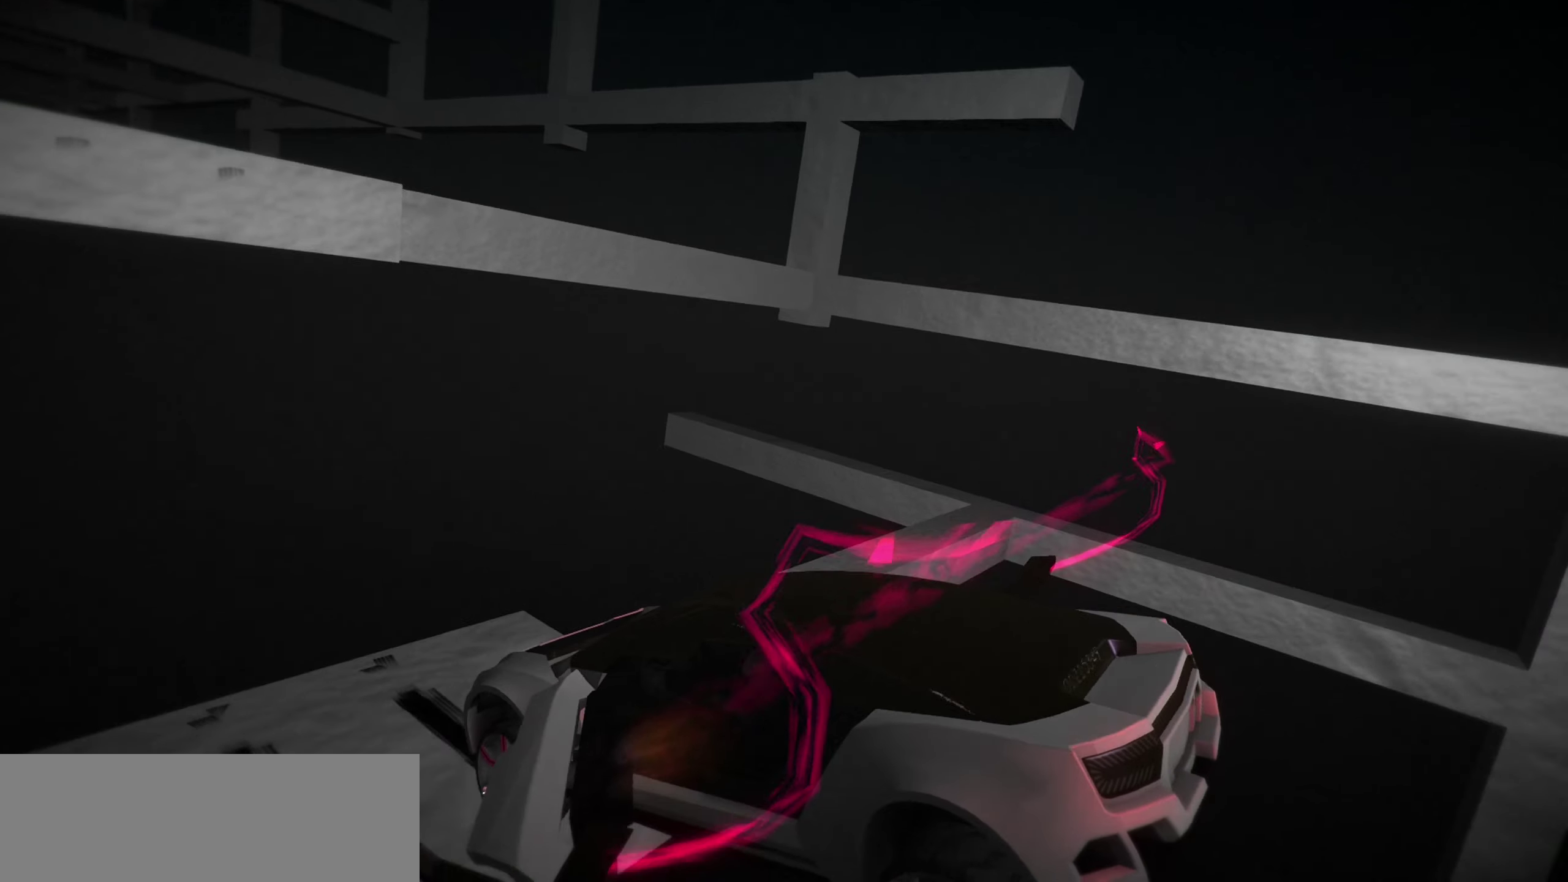
{"keys": [], "events": [[134, "w", "down"], [267, "w", "up"]]}
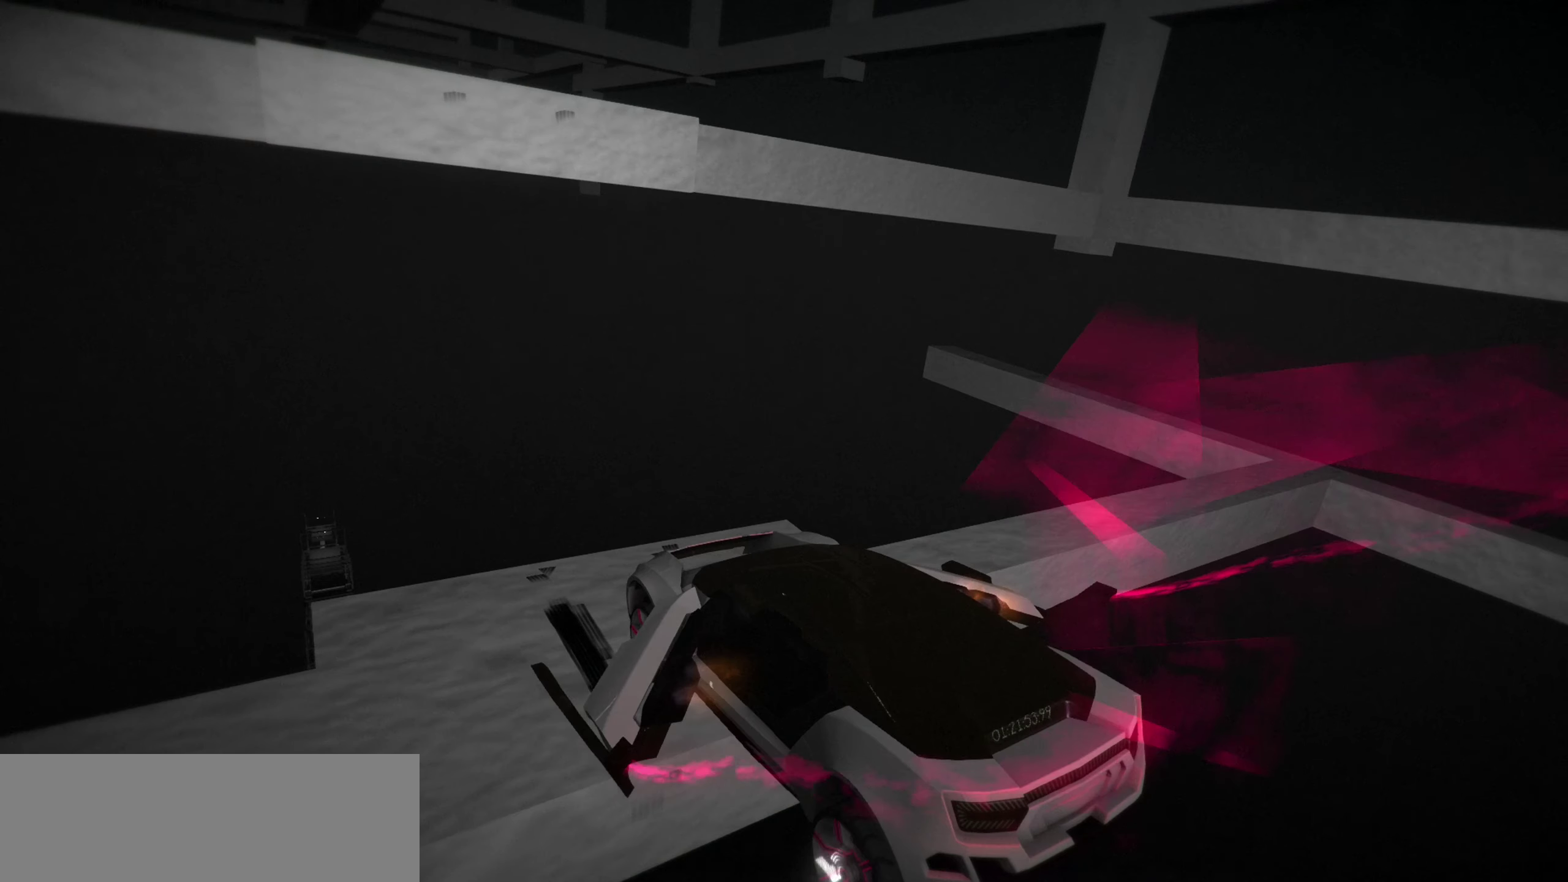
{"keys": [], "events": []}
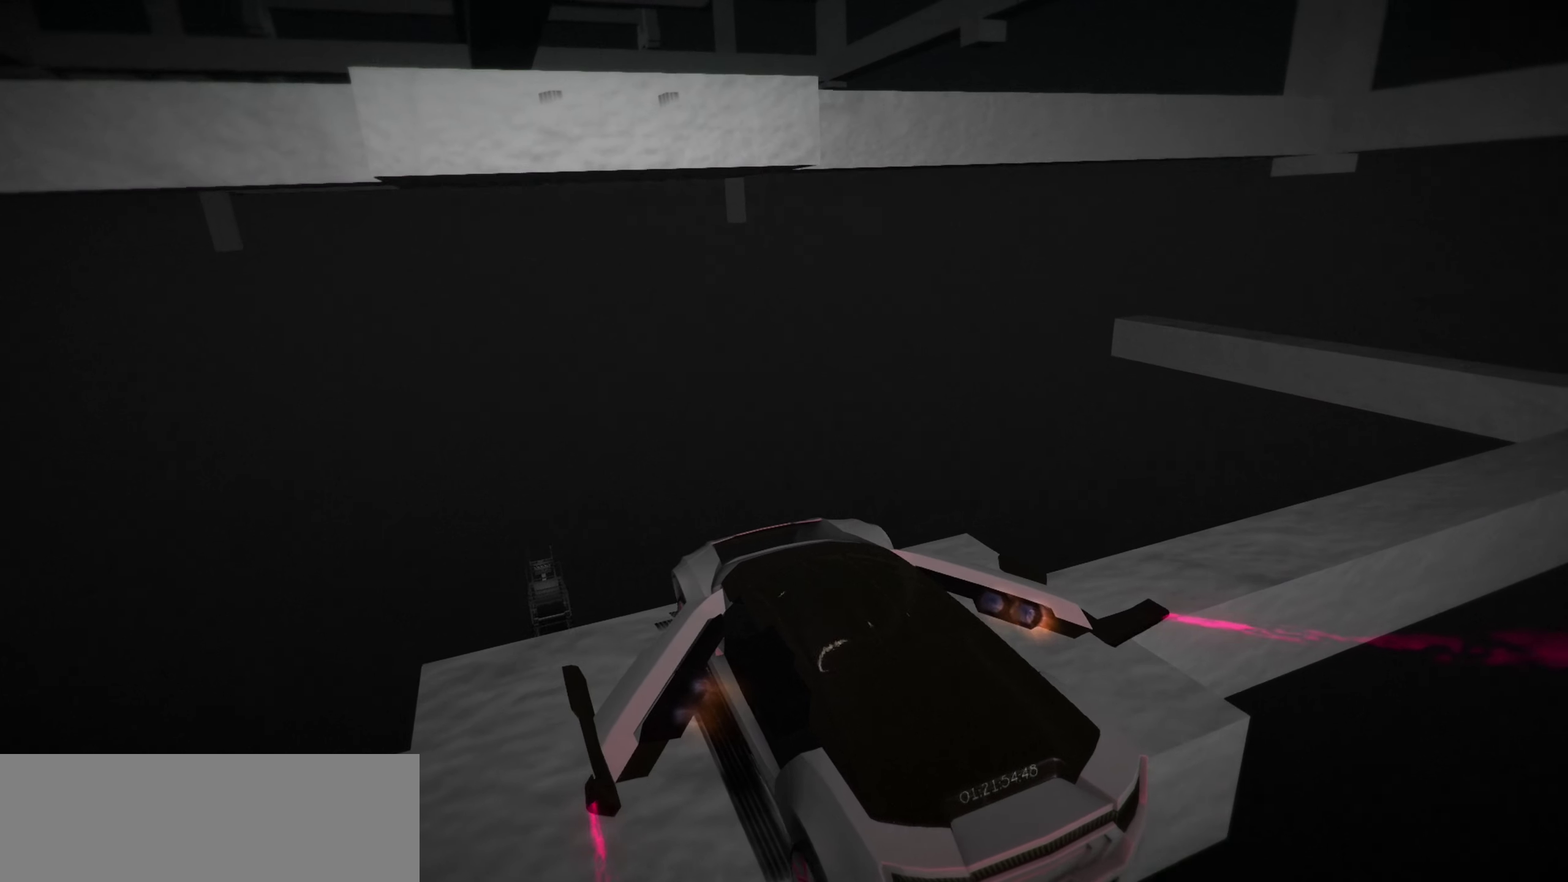
{"keys": ["space"], "events": [[150, "space", "down"]]}
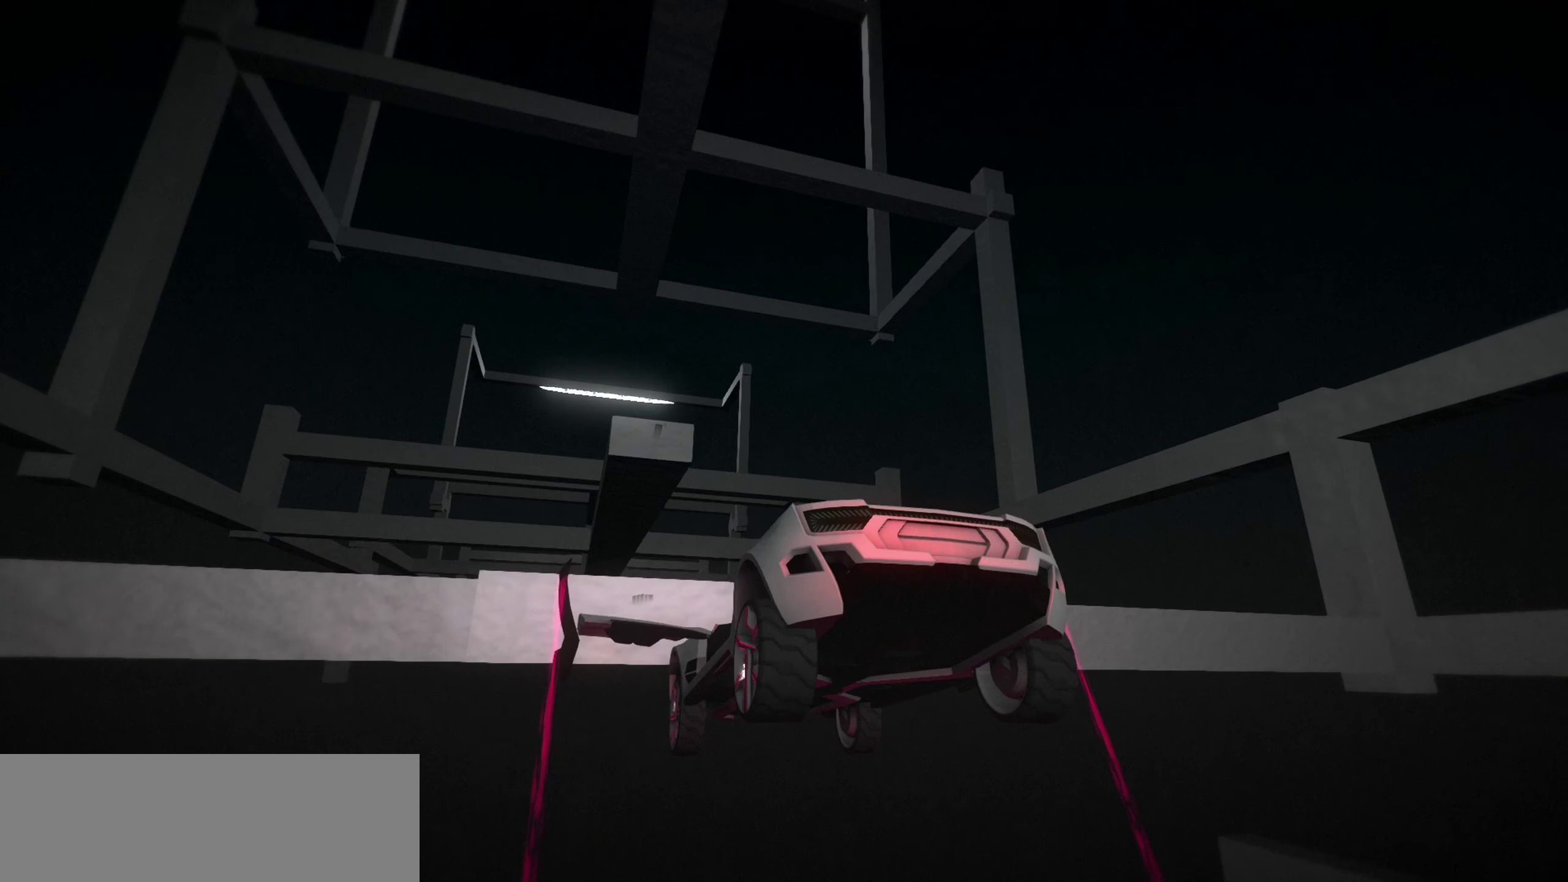
{"keys": [], "events": [[300, "space", "up"]]}
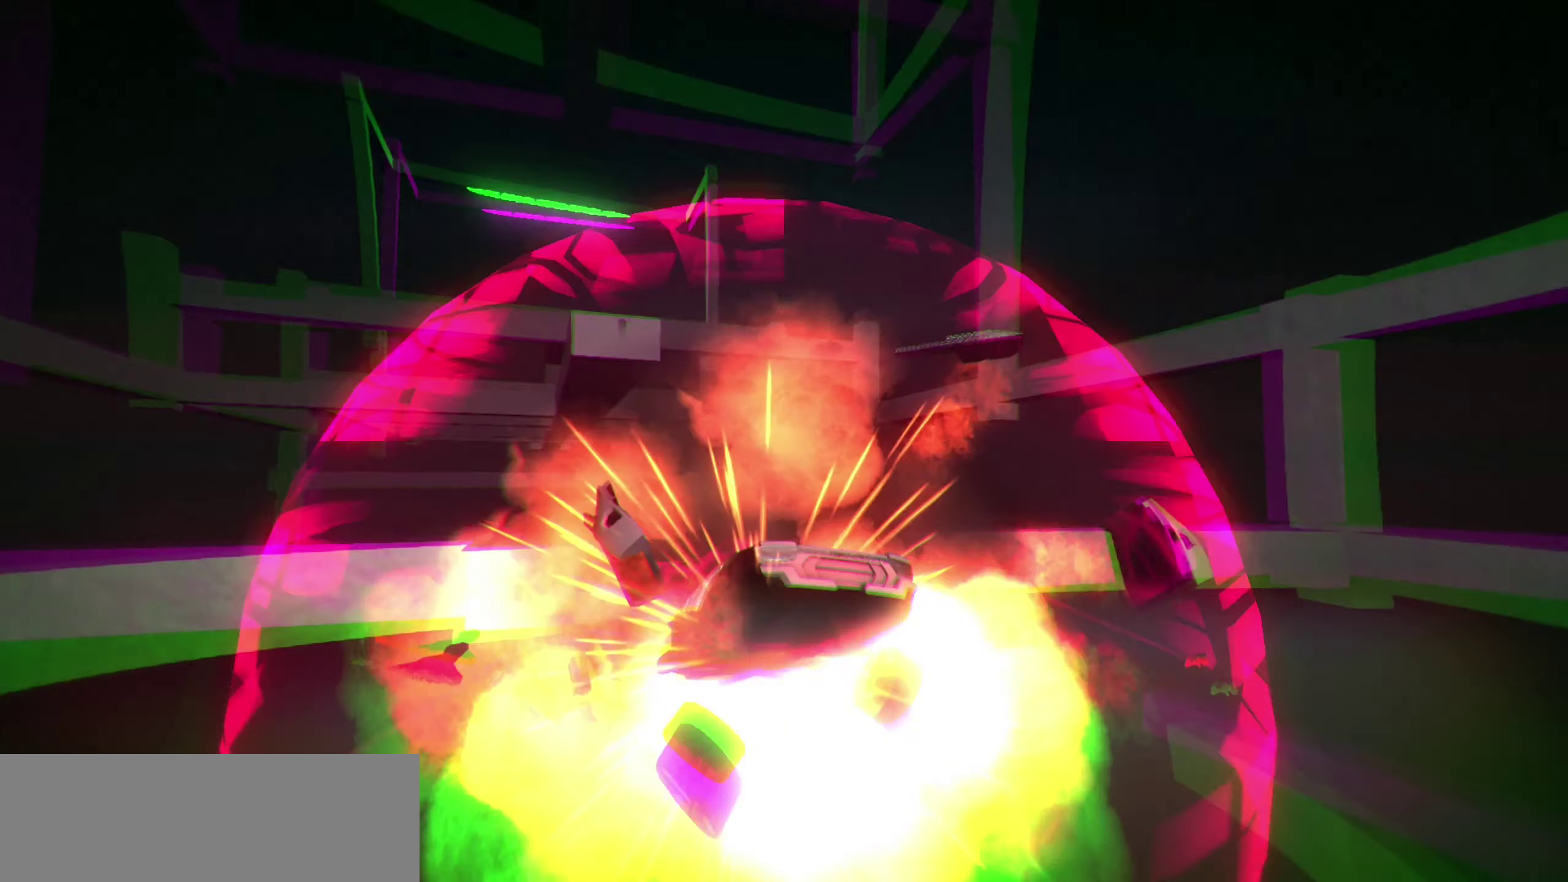
{"keys": ["up"], "events": [[134, "up", "down"]]}
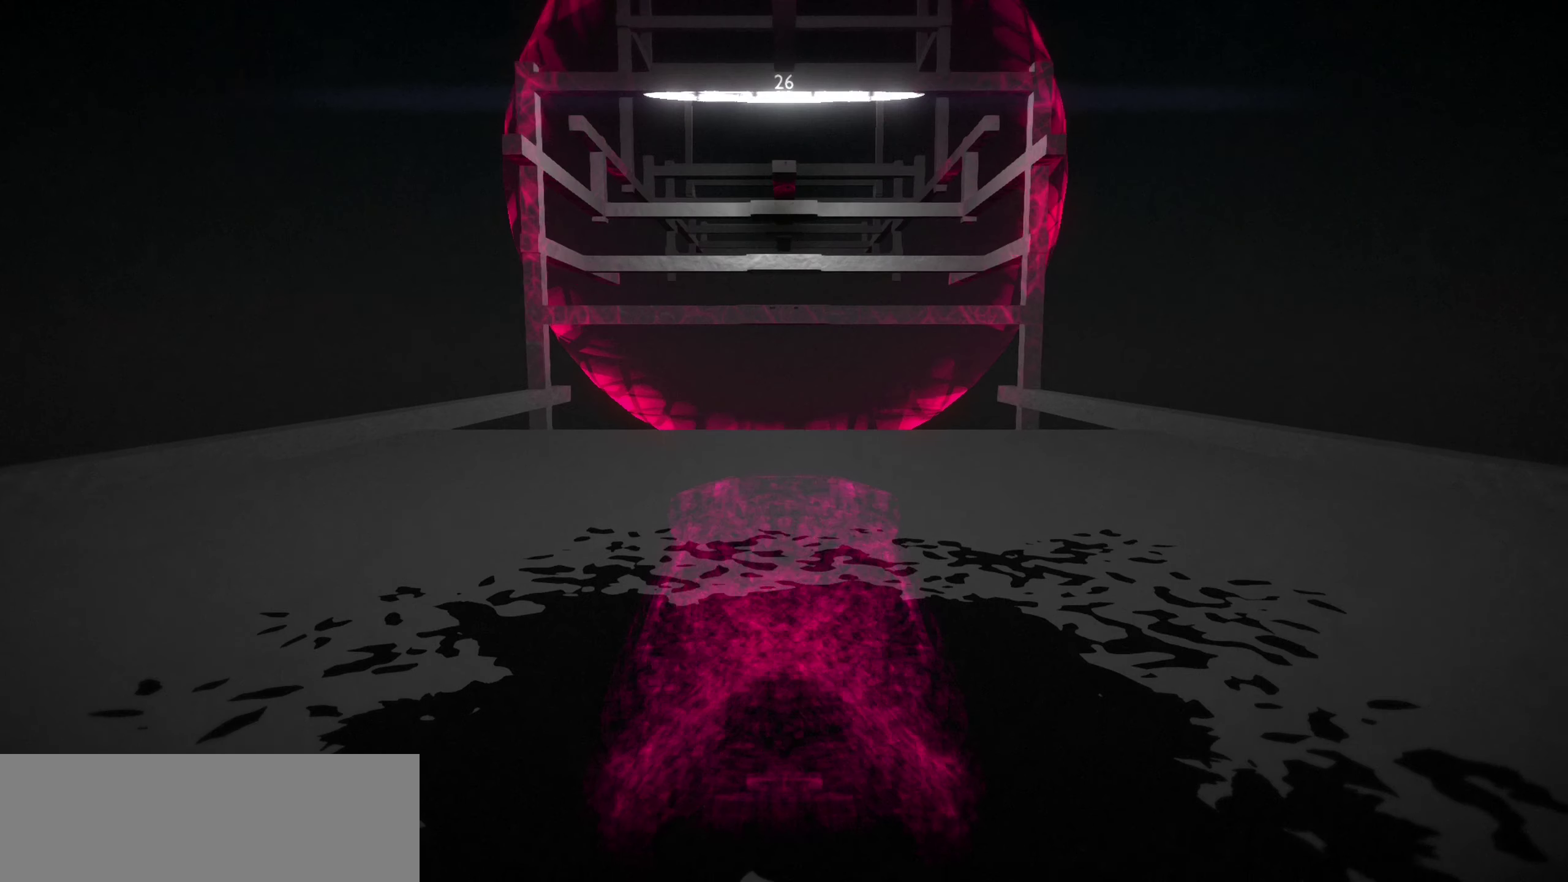
{"keys": ["up"], "events": []}
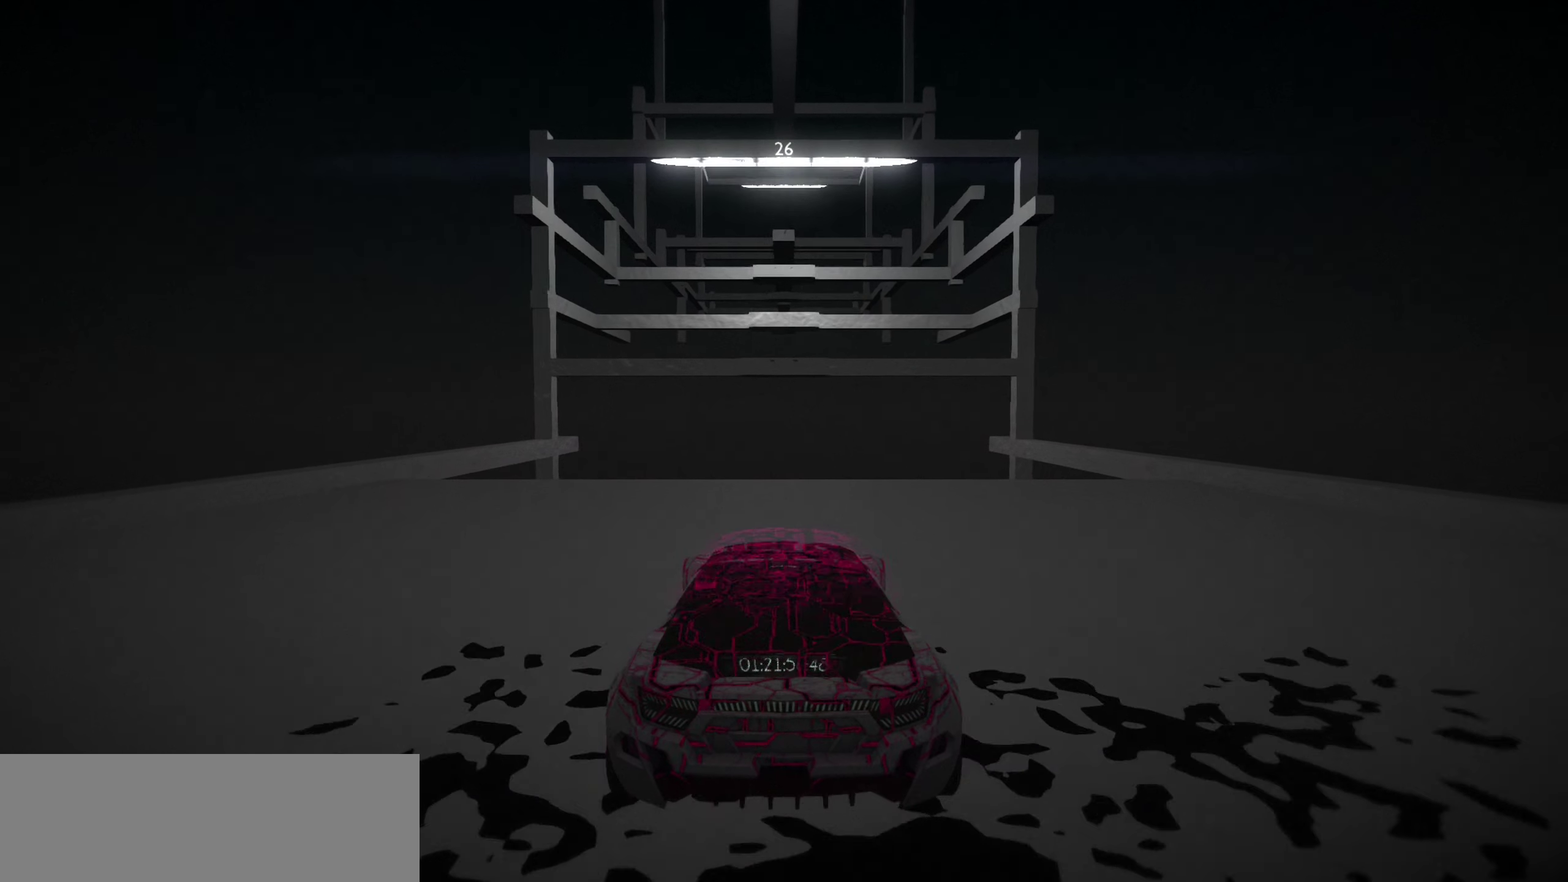
{"keys": ["up"], "events": []}
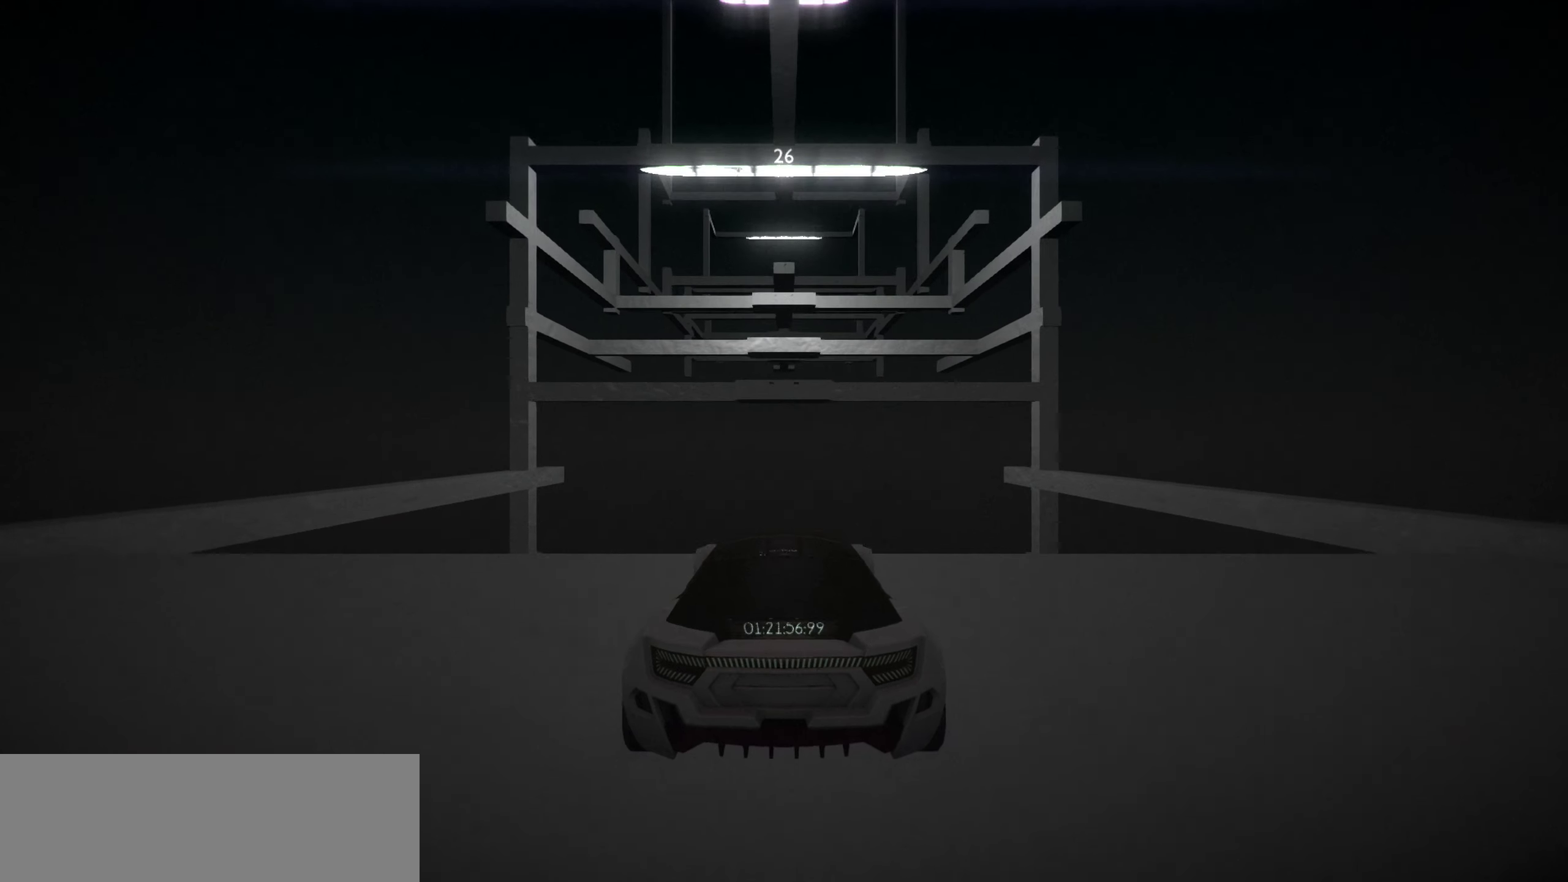
{"keys": [], "events": [[50, "space", "down"], [167, "space", "up"], [234, "space", "down"], [317, "up", "up"], [317, "w", "down"], [400, "space", "up"], [500, "w", "up"]]}
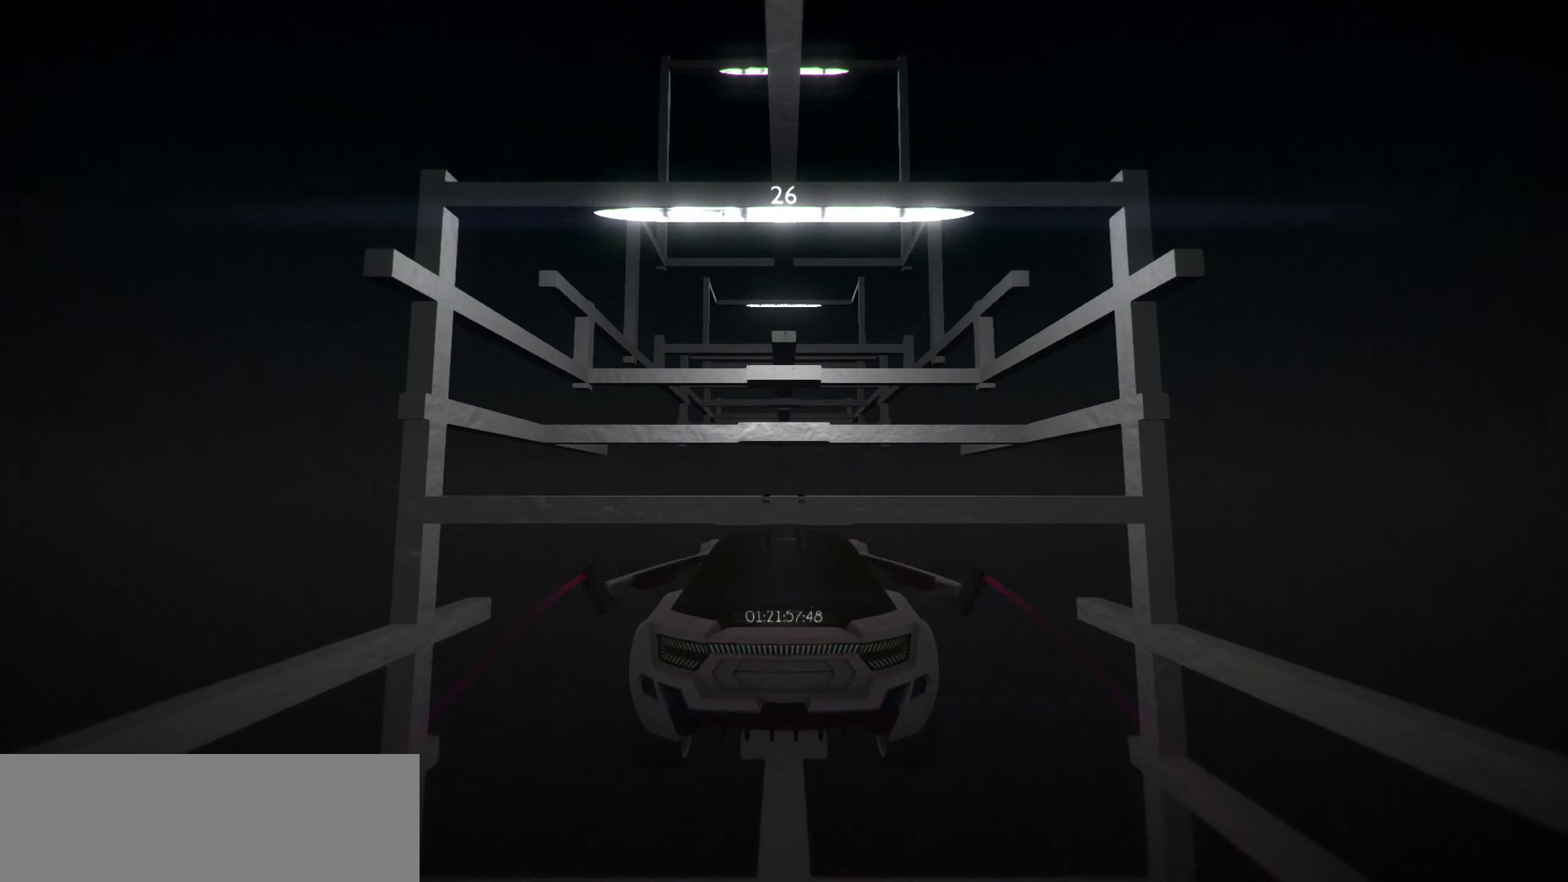
{"keys": ["s"], "events": [[400, "s", "down"]]}
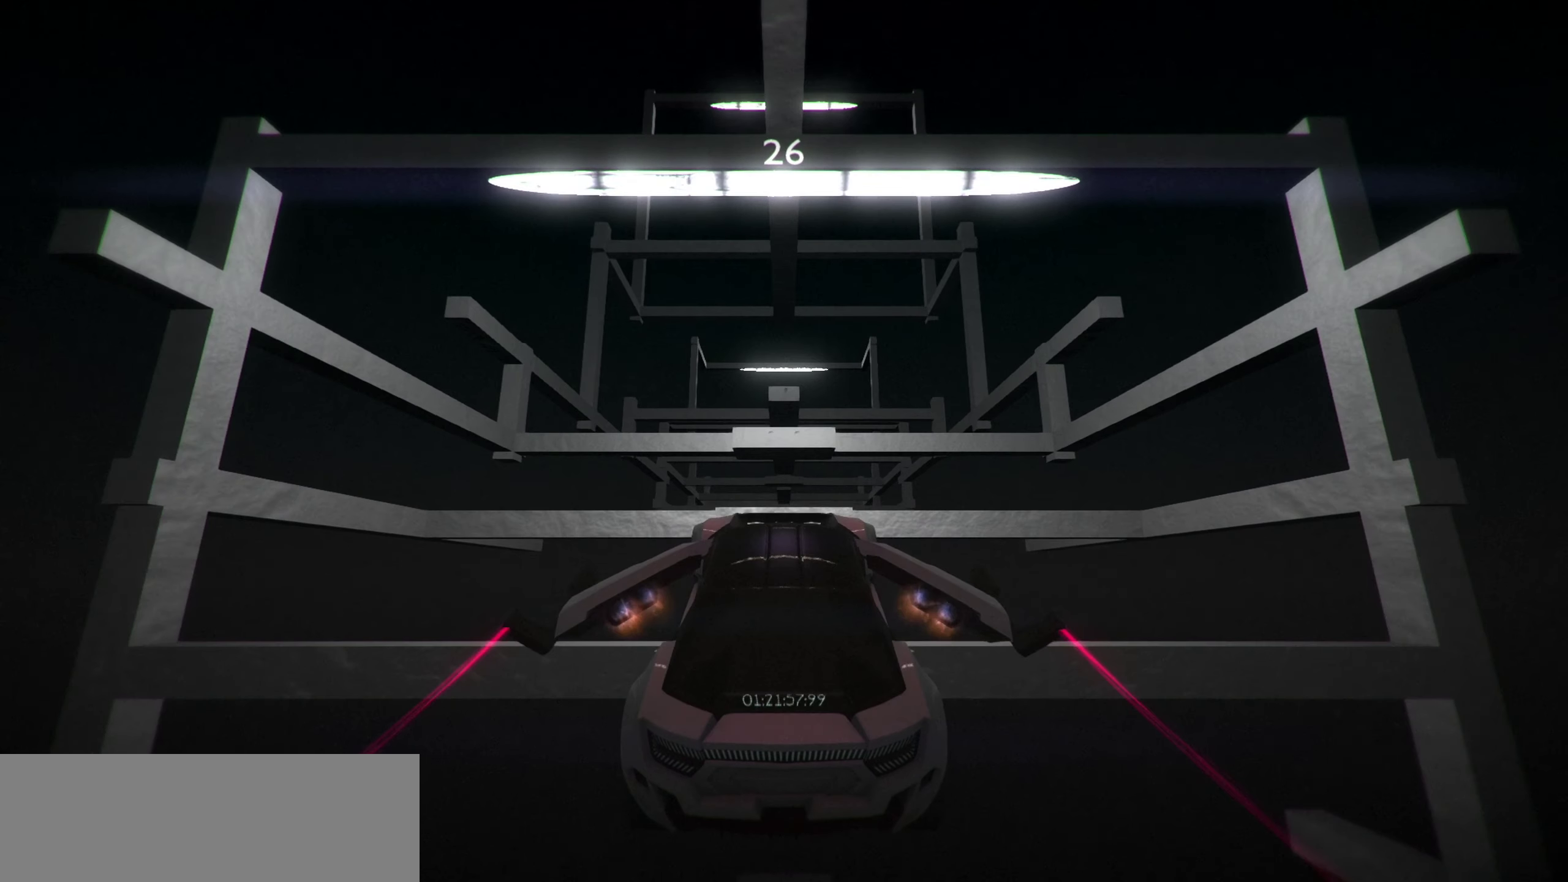
{"keys": [], "events": [[67, "s", "up"]]}
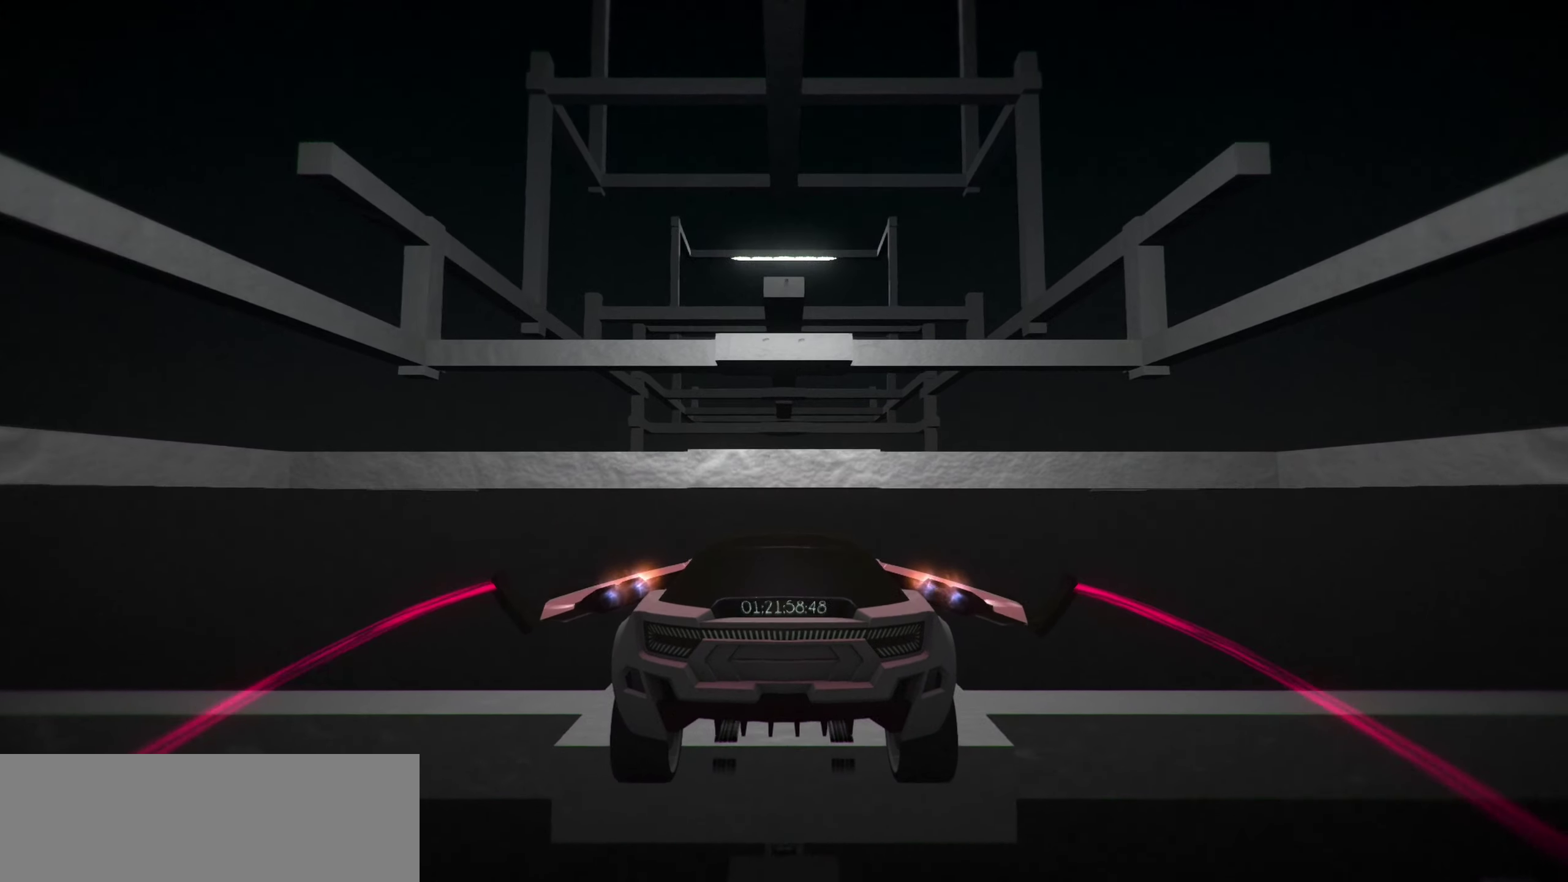
{"keys": ["up"], "events": [[66, "space", "down"], [166, "space", "up"], [266, "up", "down"]]}
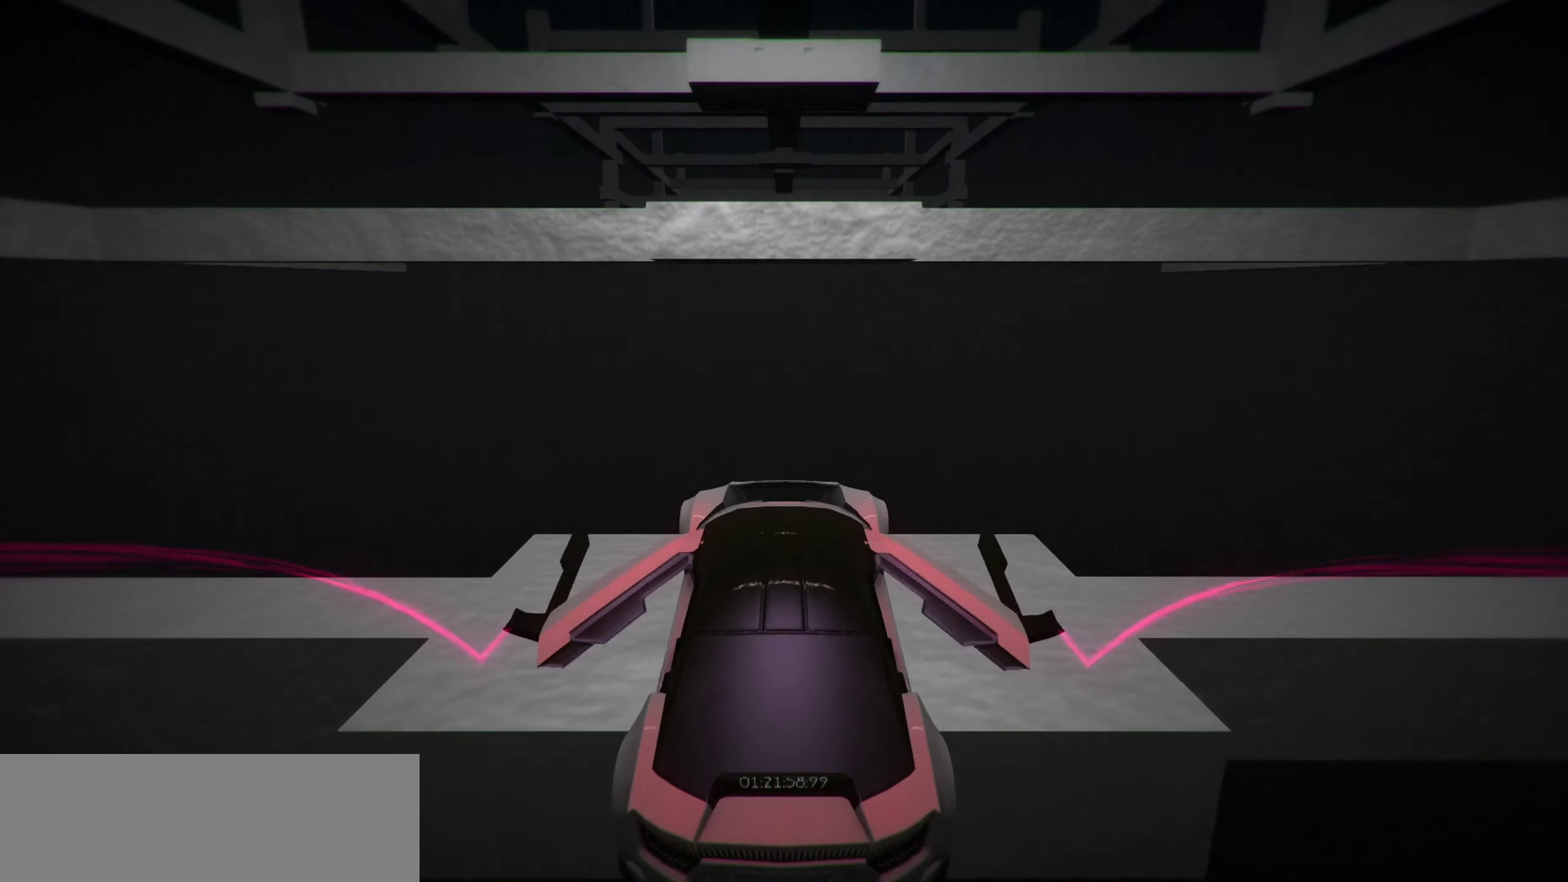
{"keys": ["up"], "events": [[250, "space", "down"], [466, "space", "up"]]}
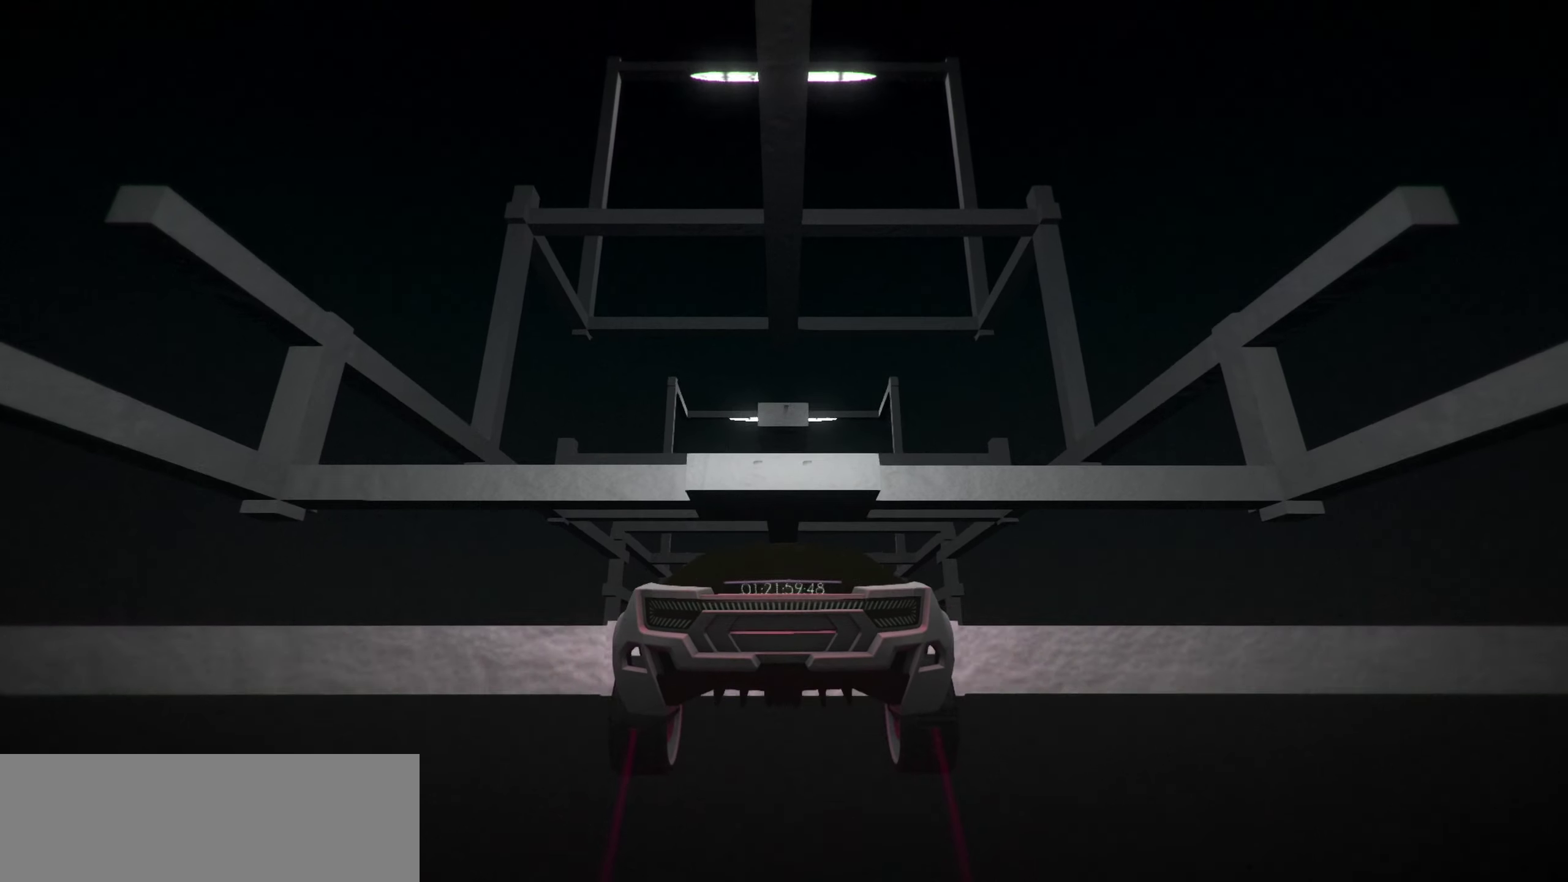
{"keys": ["up"], "events": [[300, "up", "up"], [400, "up", "down"]]}
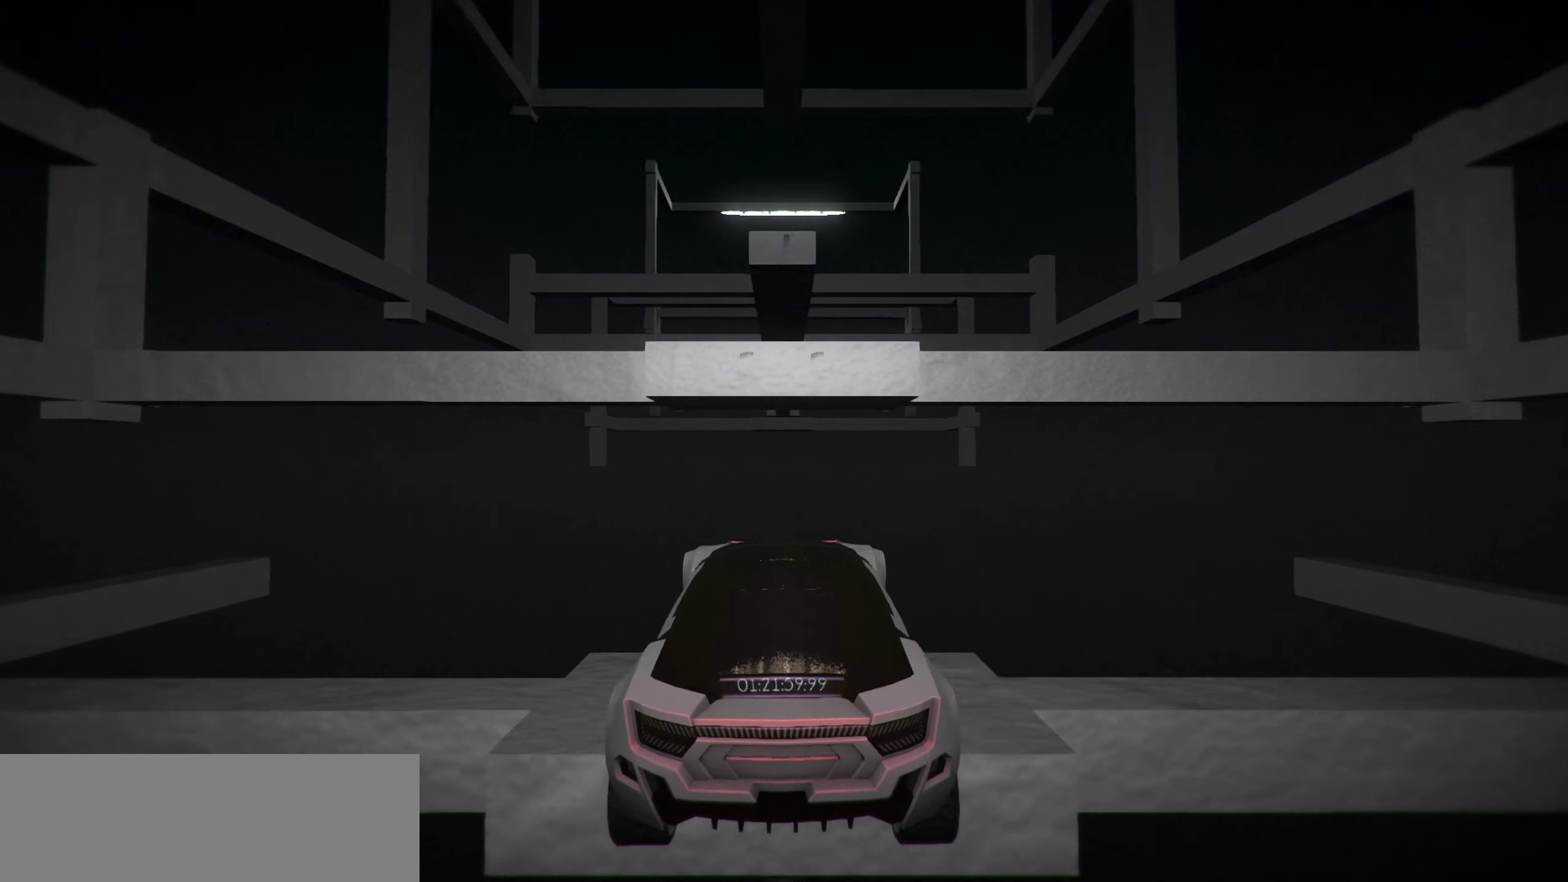
{"keys": ["up"], "events": []}
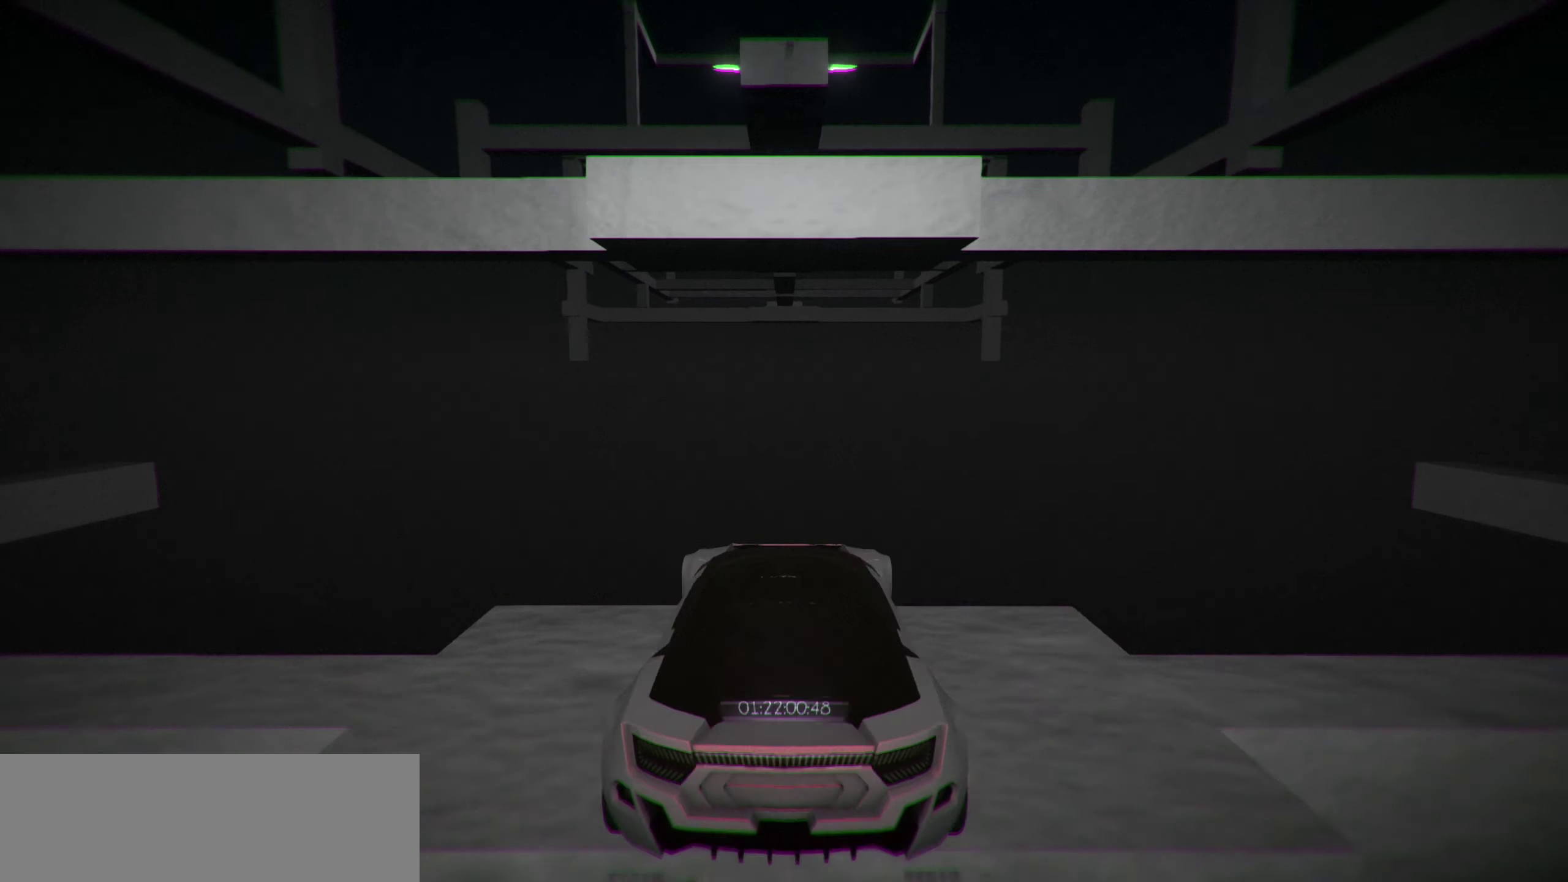
{"keys": ["space", "up"], "events": [[66, "space", "down"]]}
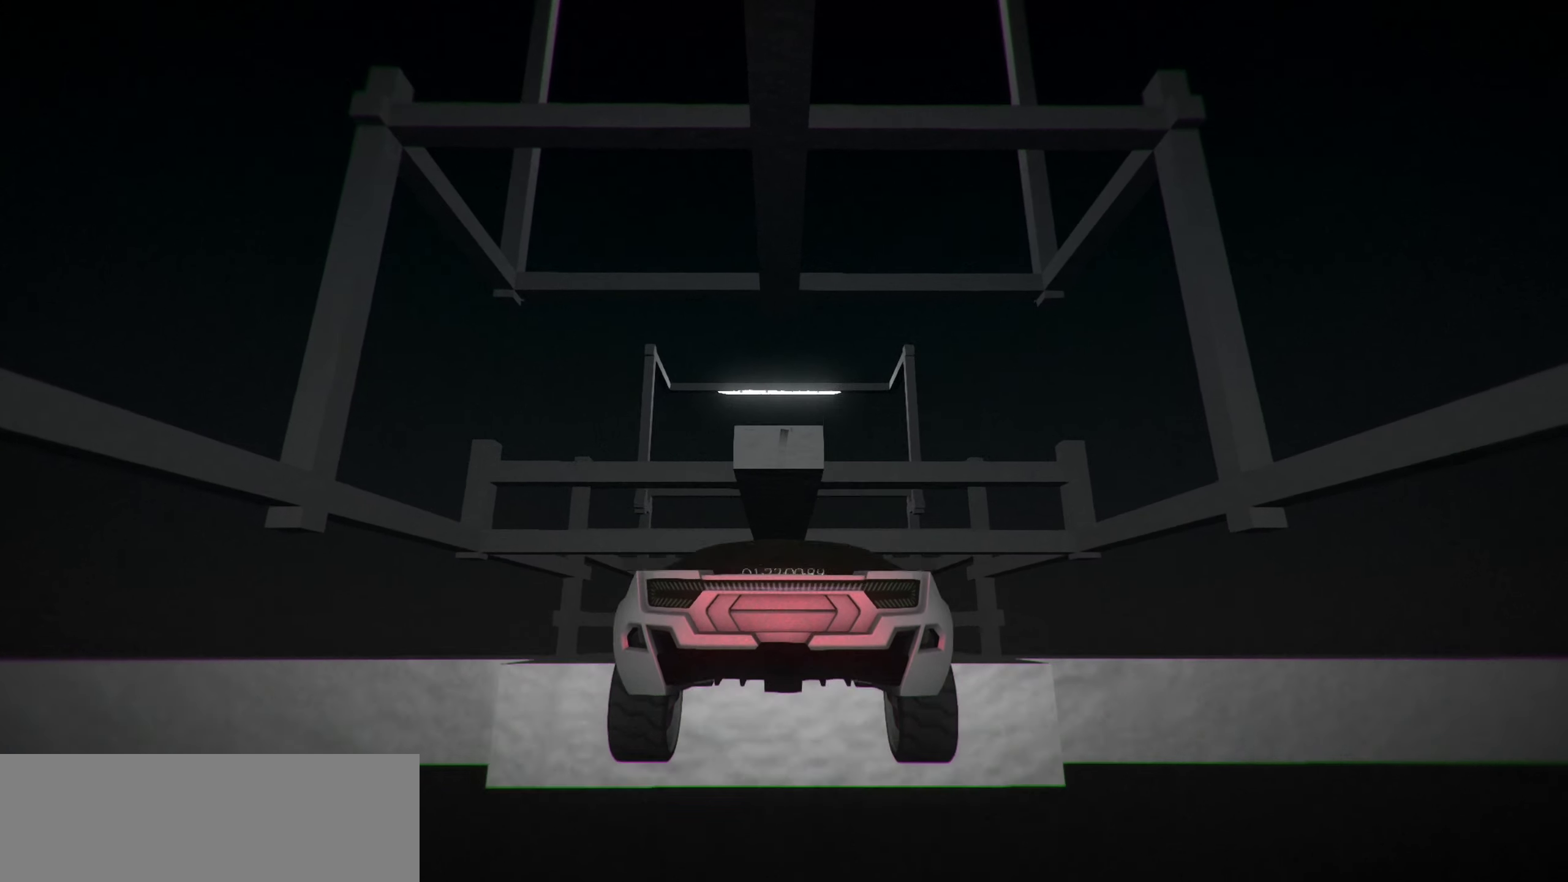
{"keys": ["up"], "events": [[166, "space", "up"]]}
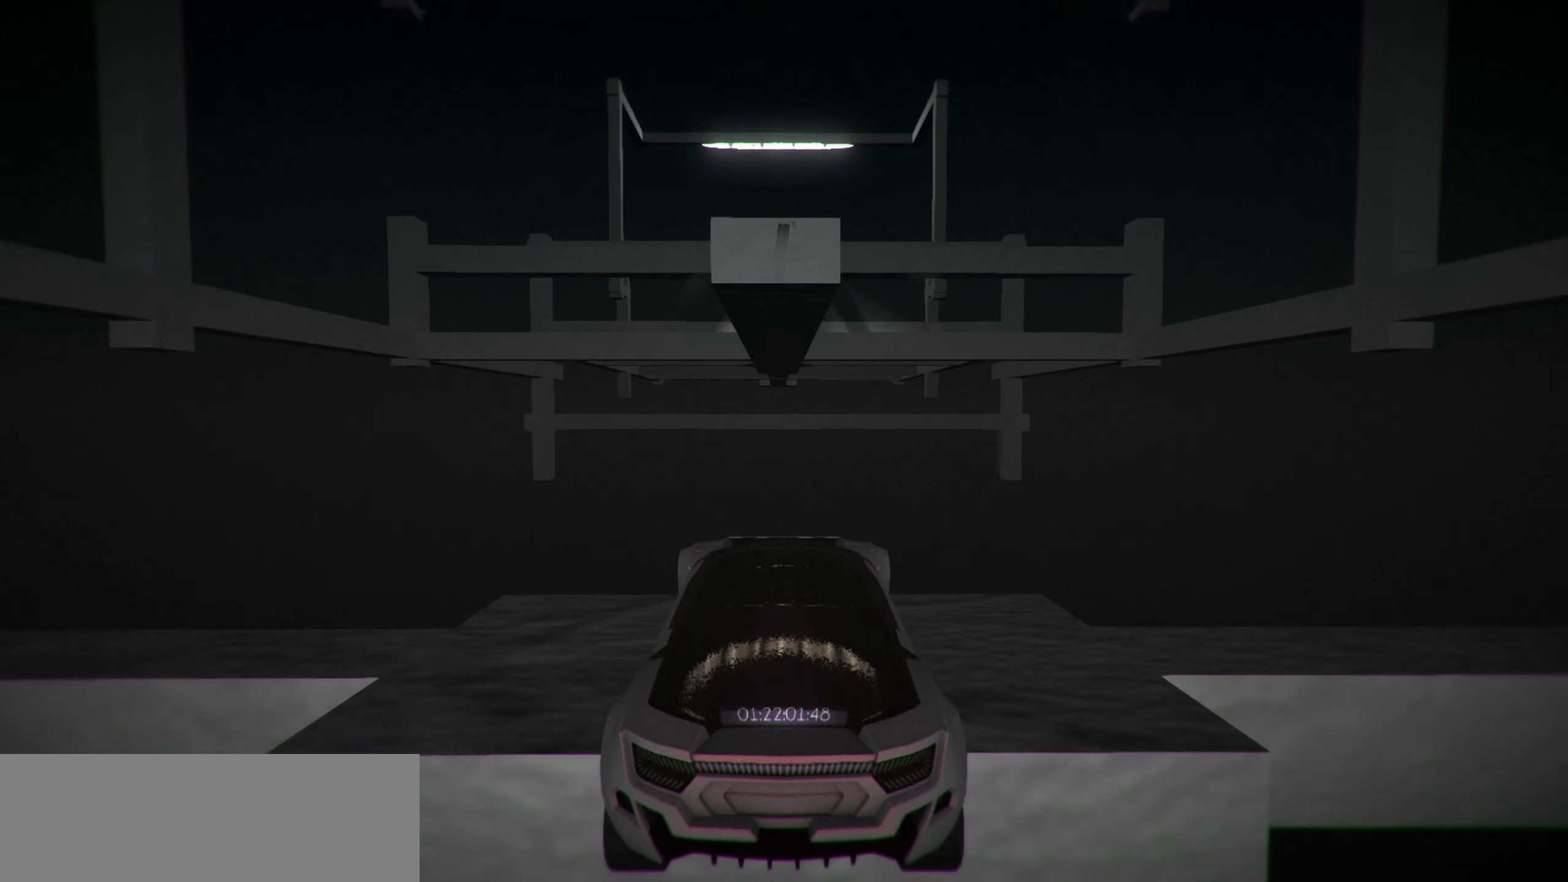
{"keys": ["space", "up"], "events": [[200, "space", "down"]]}